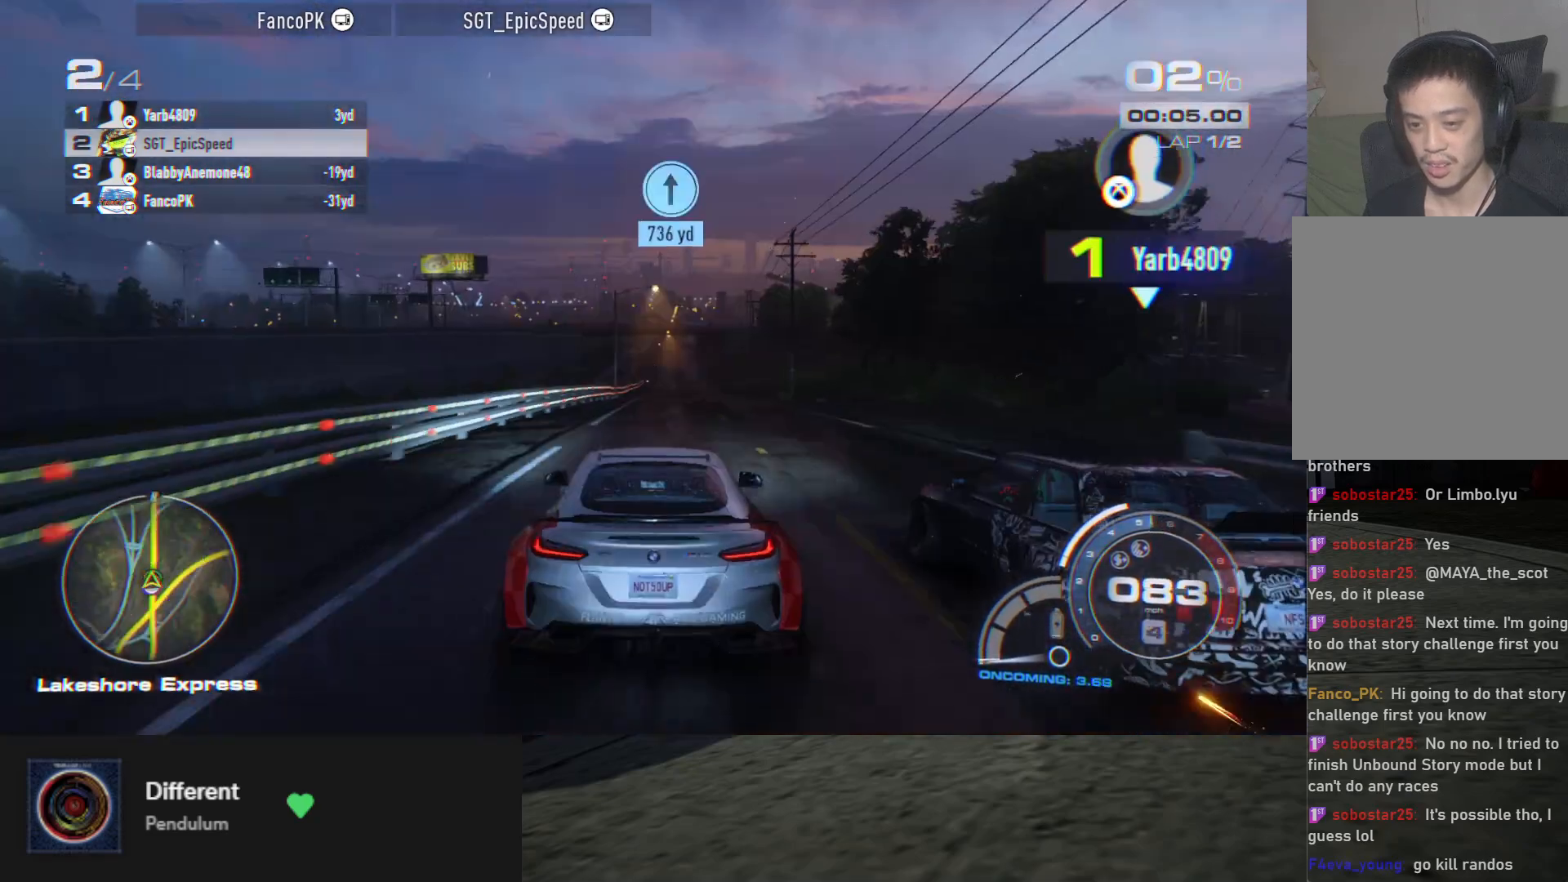
Gameplay with a controller (Xbox layout); each line is a JSON object with the inputs held at the frame after it. "events" lists button and stick changes between this image and that frame as [ms after this image, input, new state], when the widget could be followed in between.
{"buttons": ["R2"], "left_stick": "center", "right_stick": "center", "events": [[317, "left_stick", "right"], [400, "left_stick", "center"]]}
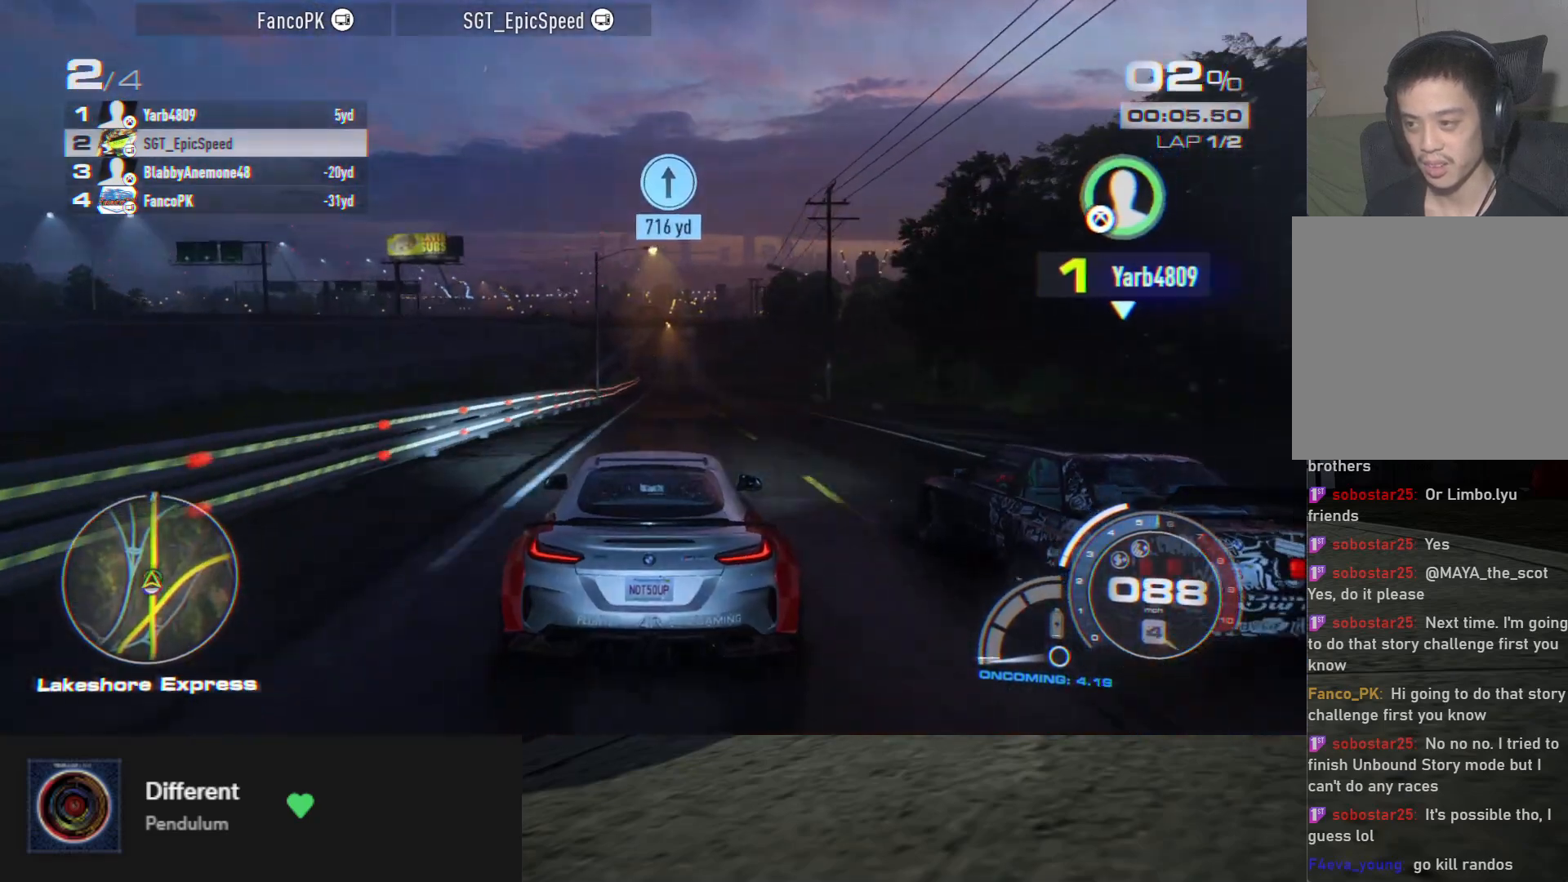
{"buttons": ["R2"], "left_stick": "center", "right_stick": "center", "events": [[267, "left_stick", "right"], [333, "left_stick", "center"]]}
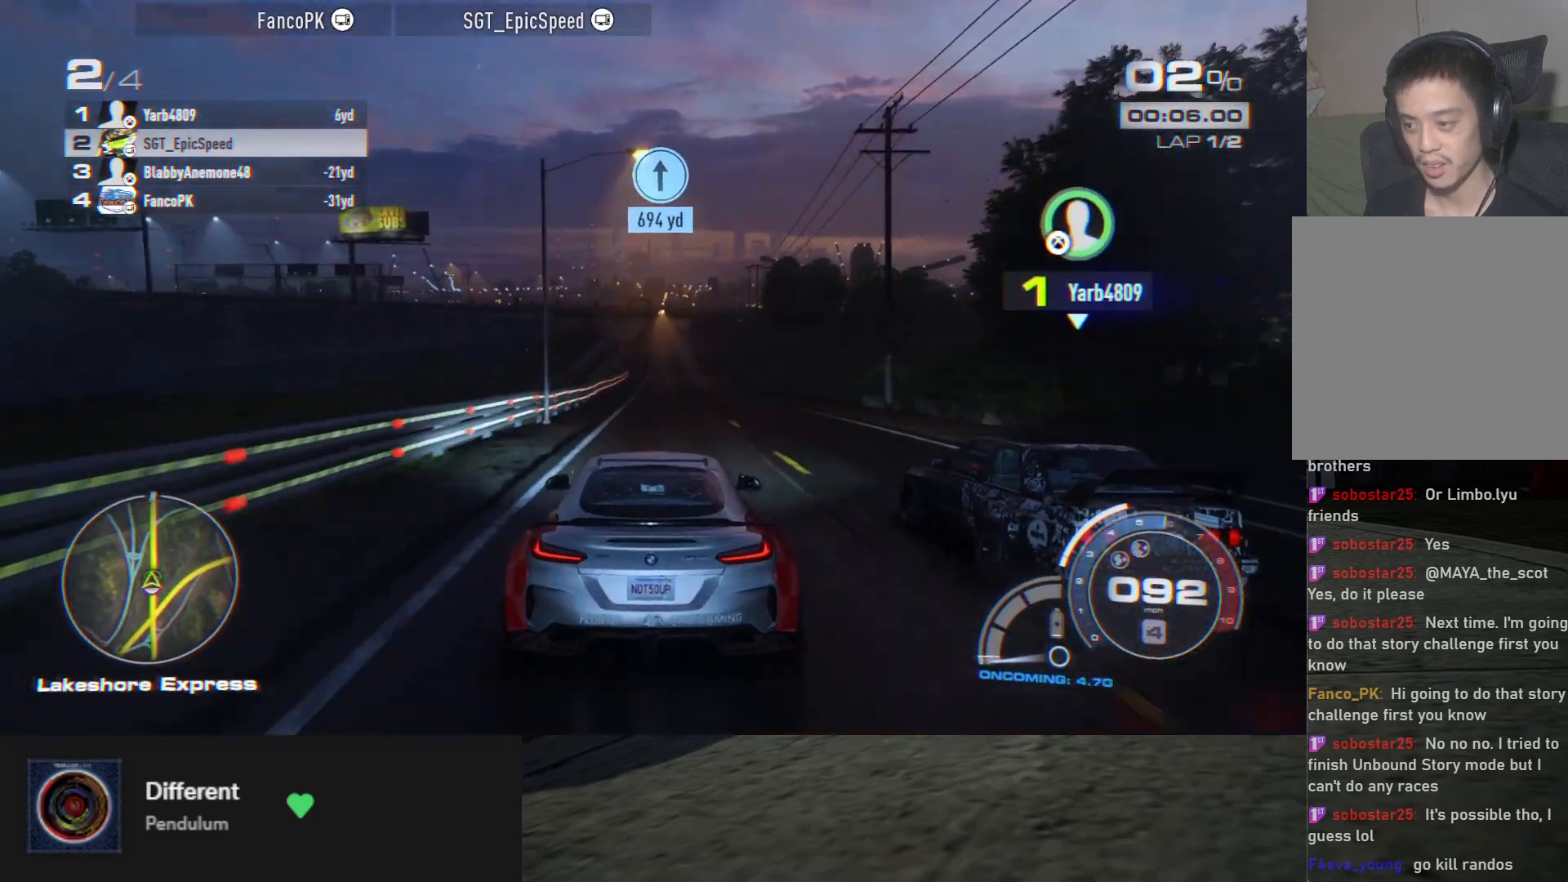
{"buttons": ["R2"], "left_stick": "center", "right_stick": "center", "events": [[233, "left_stick", "right"], [317, "left_stick", "center"]]}
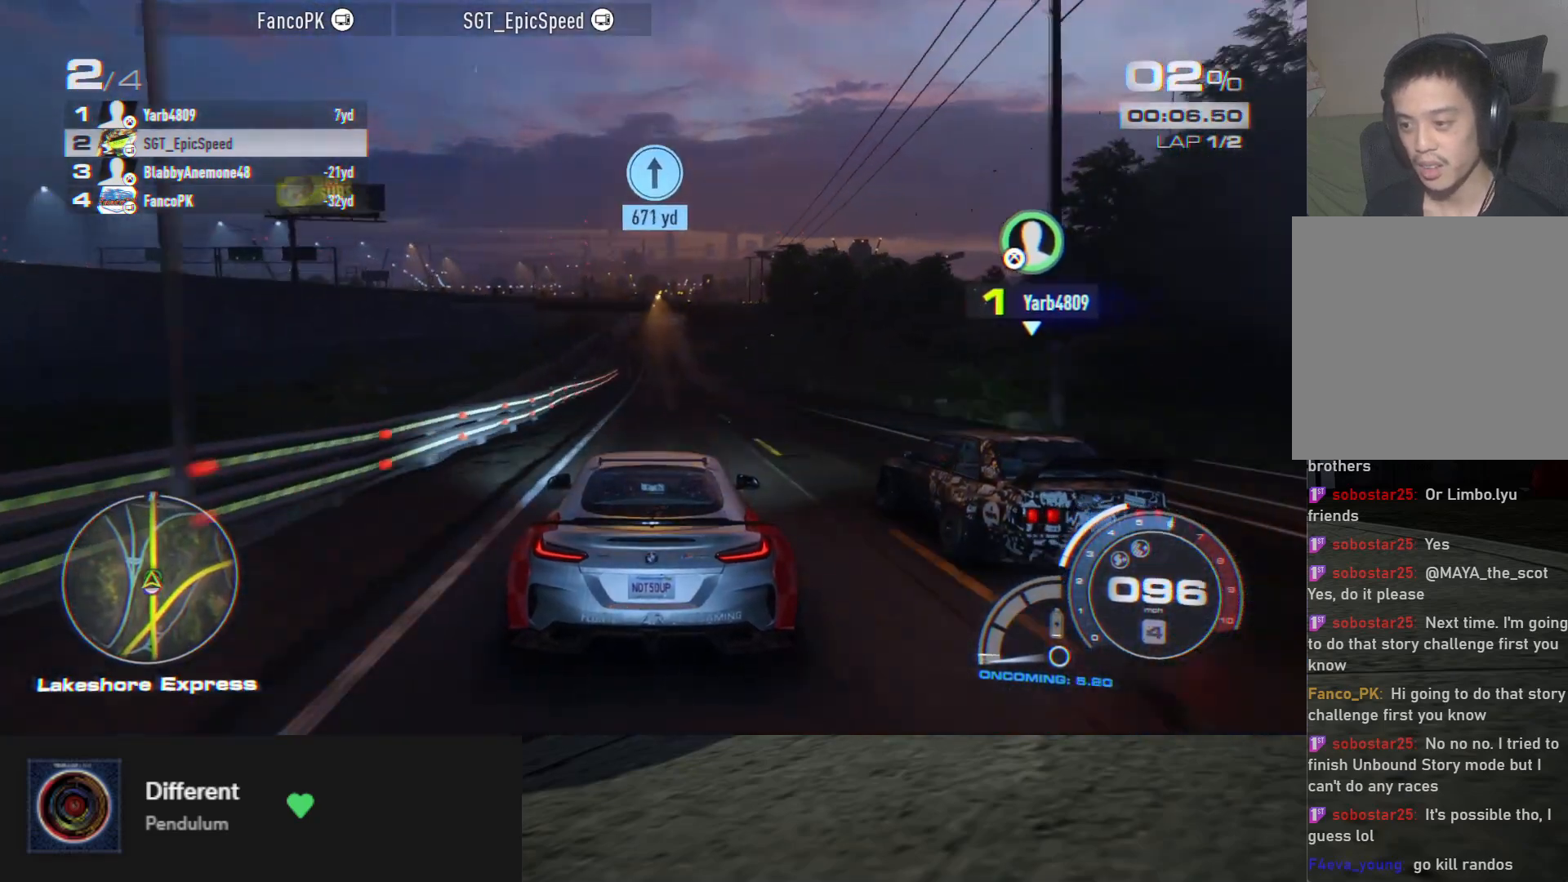
{"buttons": ["R2"], "left_stick": "right", "right_stick": "center", "events": [[433, "left_stick", "right"]]}
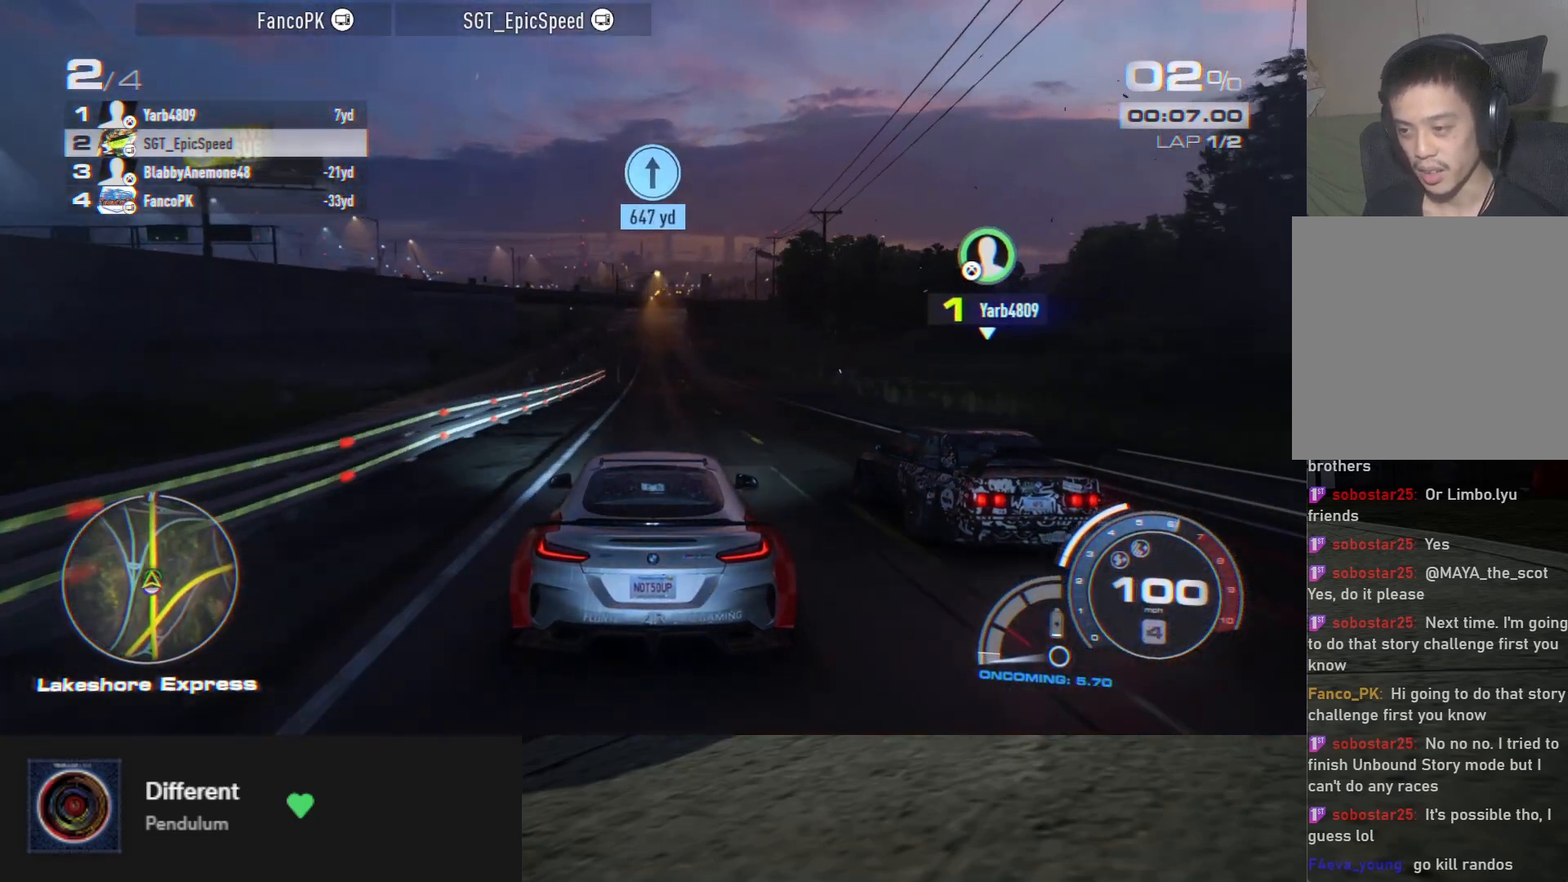
{"buttons": ["R2"], "left_stick": "center", "right_stick": "center", "events": [[33, "left_stick", "center"], [317, "left_stick", "left"], [417, "left_stick", "center"]]}
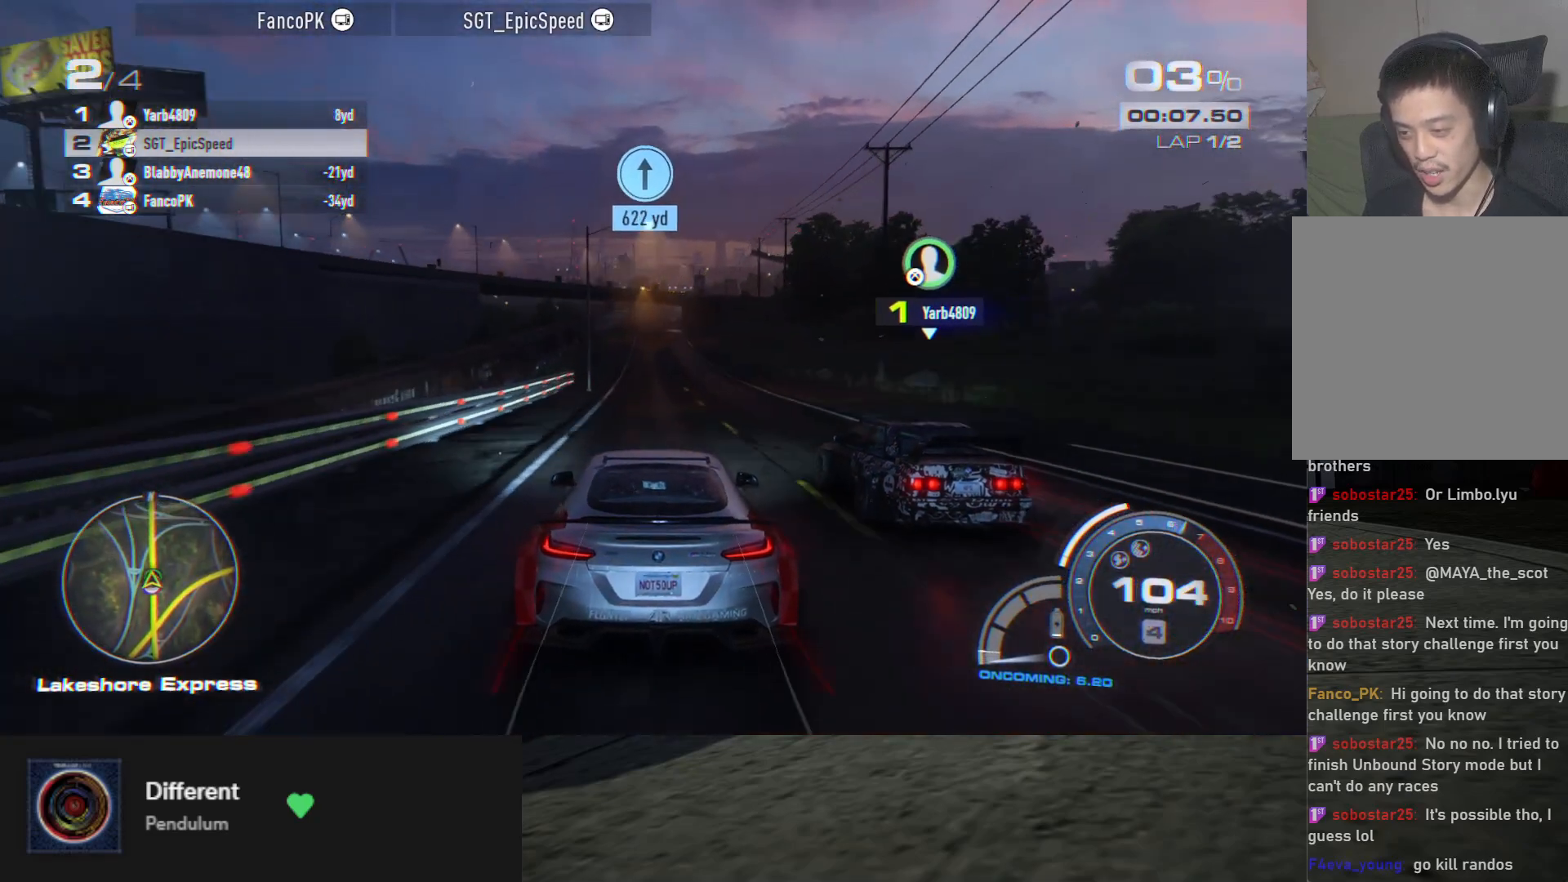
{"buttons": ["R2"], "left_stick": "right", "right_stick": "center", "events": [[50, "left_stick", "right"], [167, "left_stick", "center"], [450, "left_stick", "right"]]}
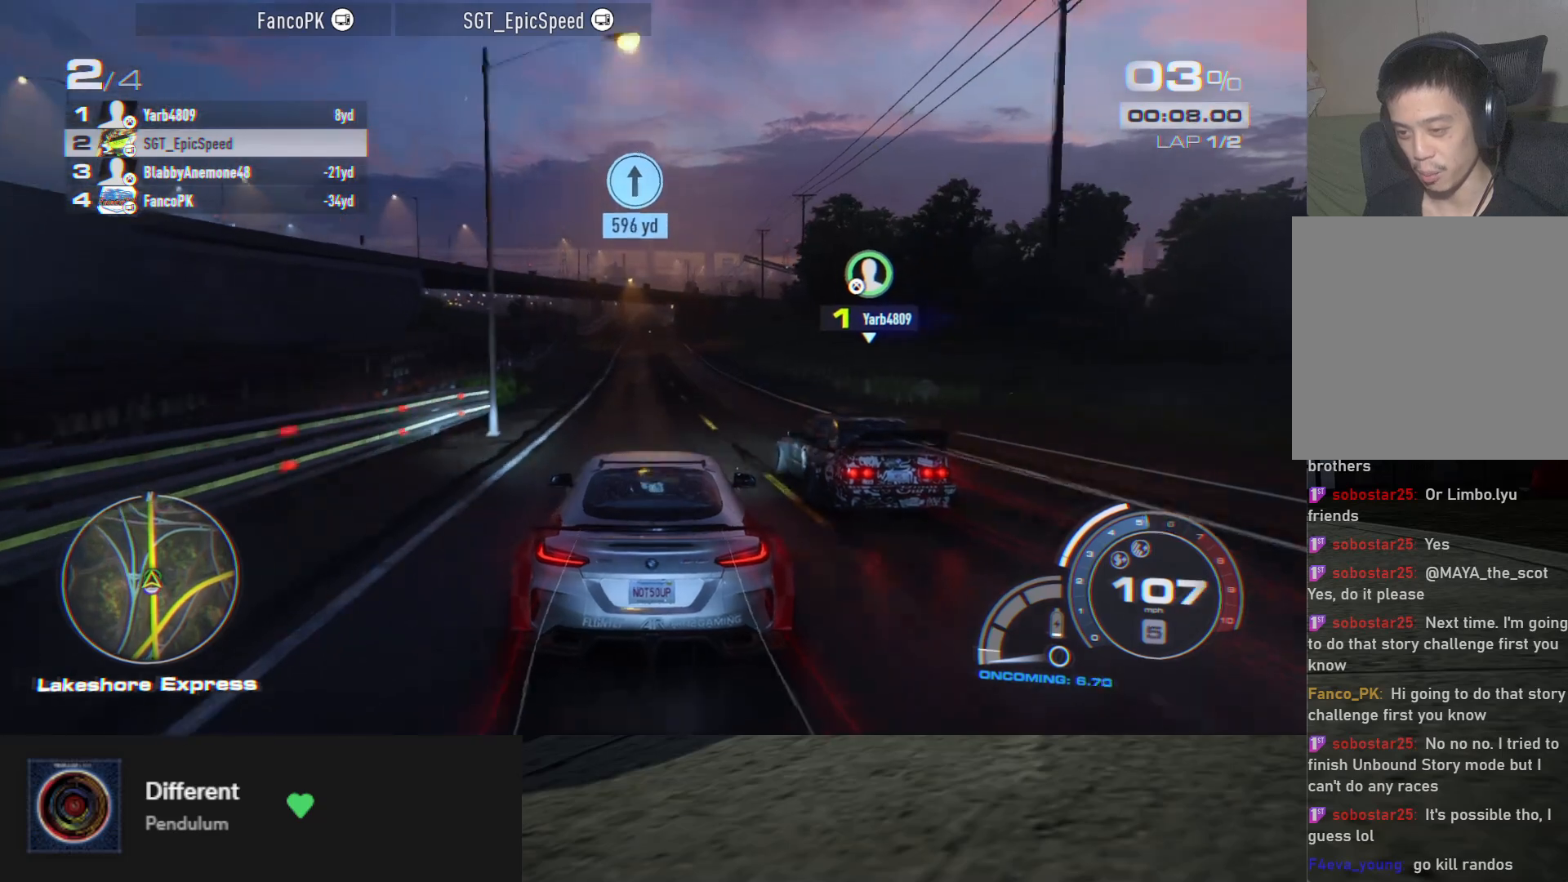
{"buttons": ["R2"], "left_stick": "center", "right_stick": "center", "events": [[67, "left_stick", "center"], [383, "left_stick", "right"], [500, "left_stick", "center"]]}
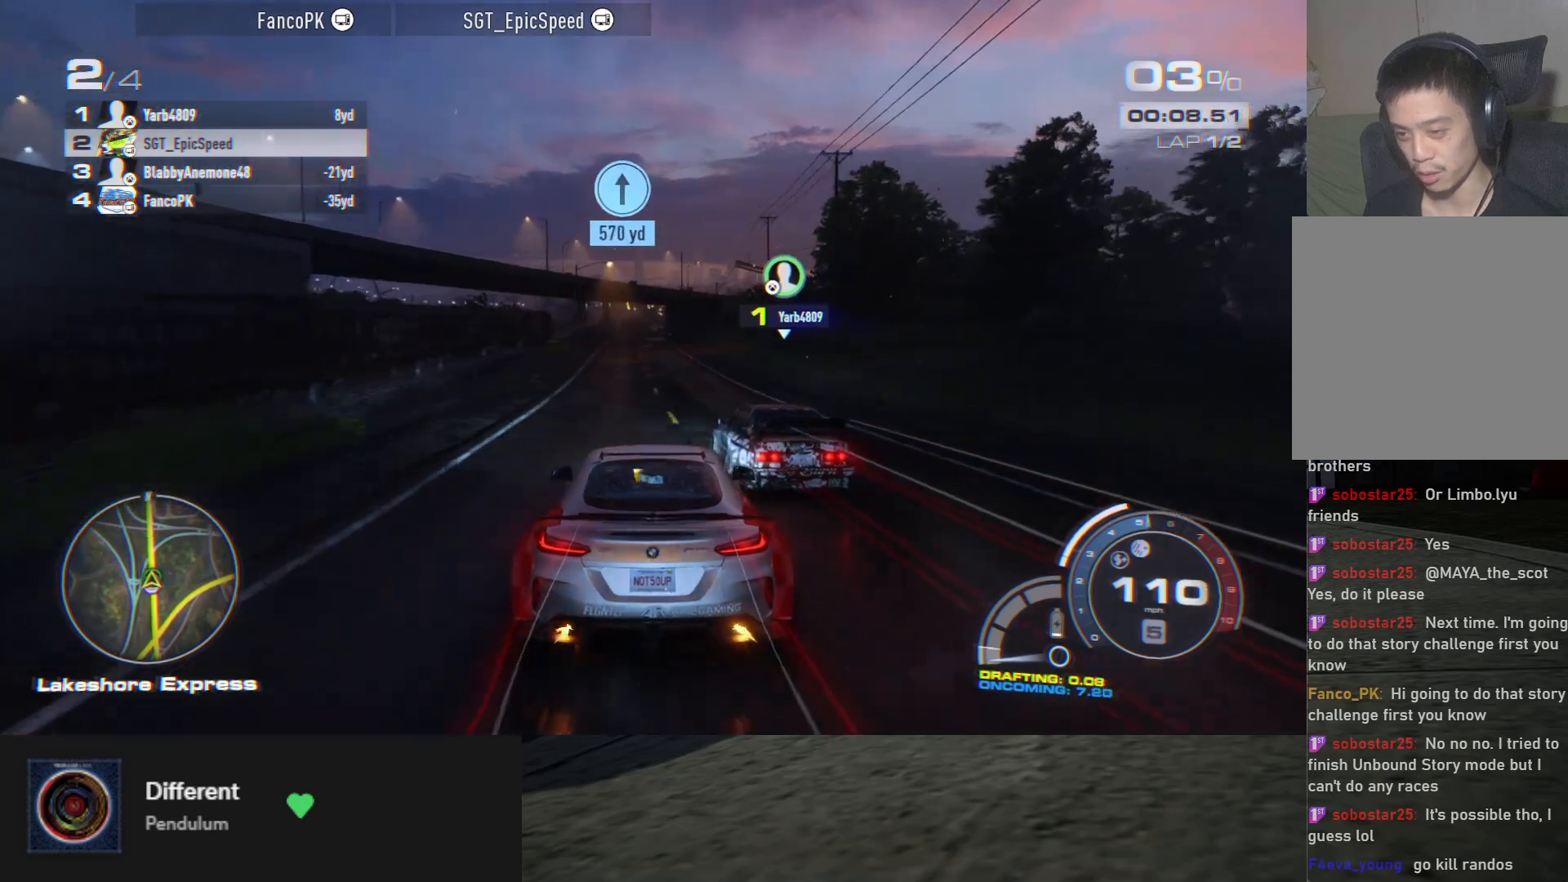
{"buttons": ["R2"], "left_stick": "left", "right_stick": "center", "events": [[217, "left_stick", "left"], [333, "left_stick", "center"], [467, "left_stick", "left"]]}
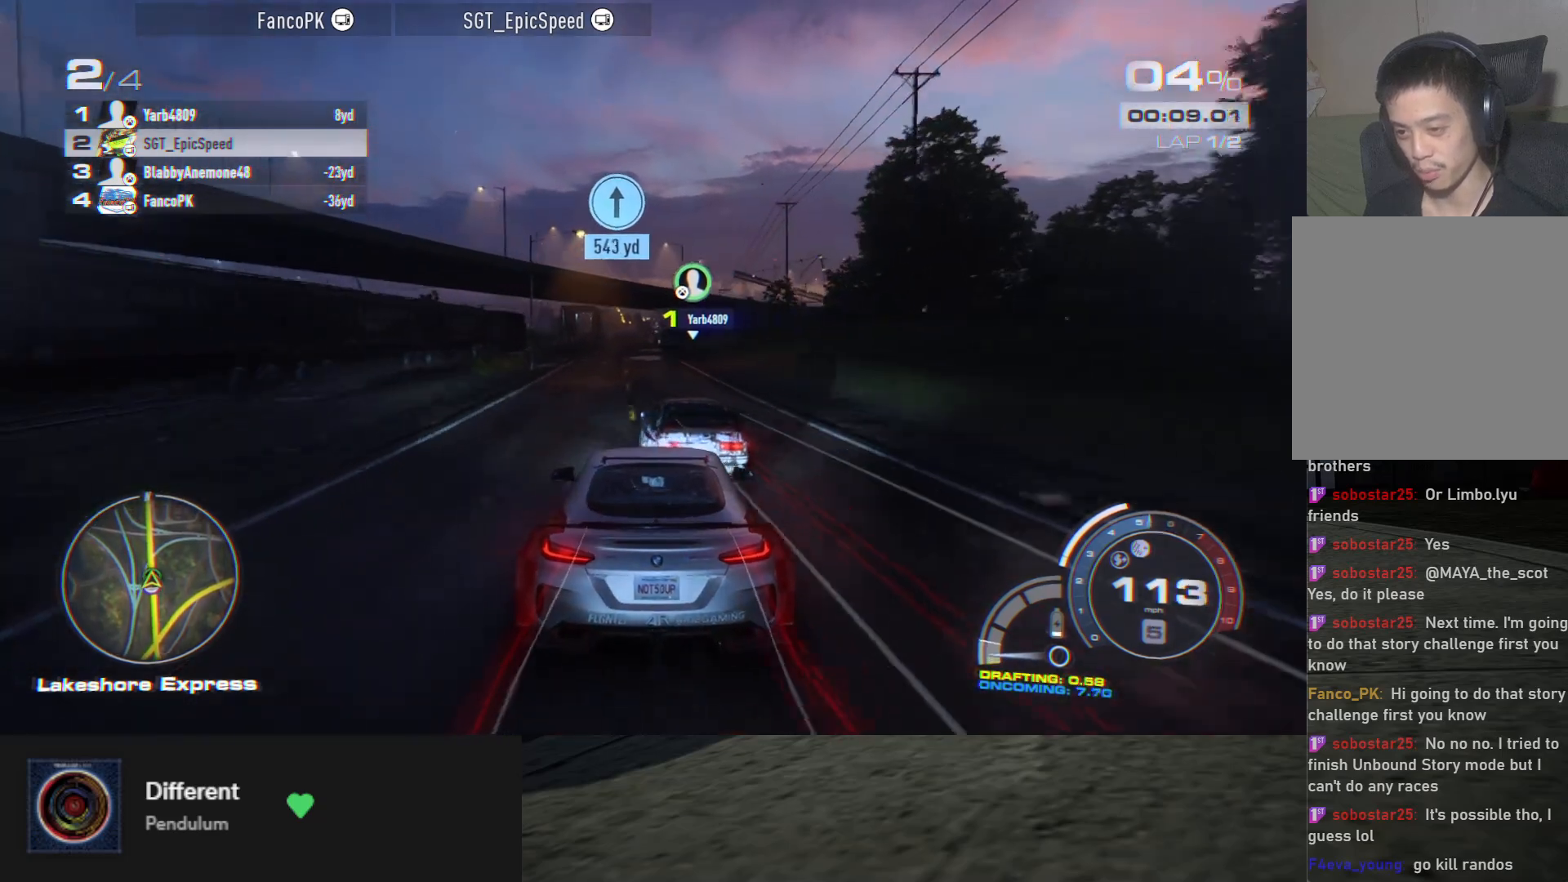
{"buttons": ["R2"], "left_stick": "left", "right_stick": "center", "events": [[83, "left_stick", "center"], [400, "left_stick", "left"]]}
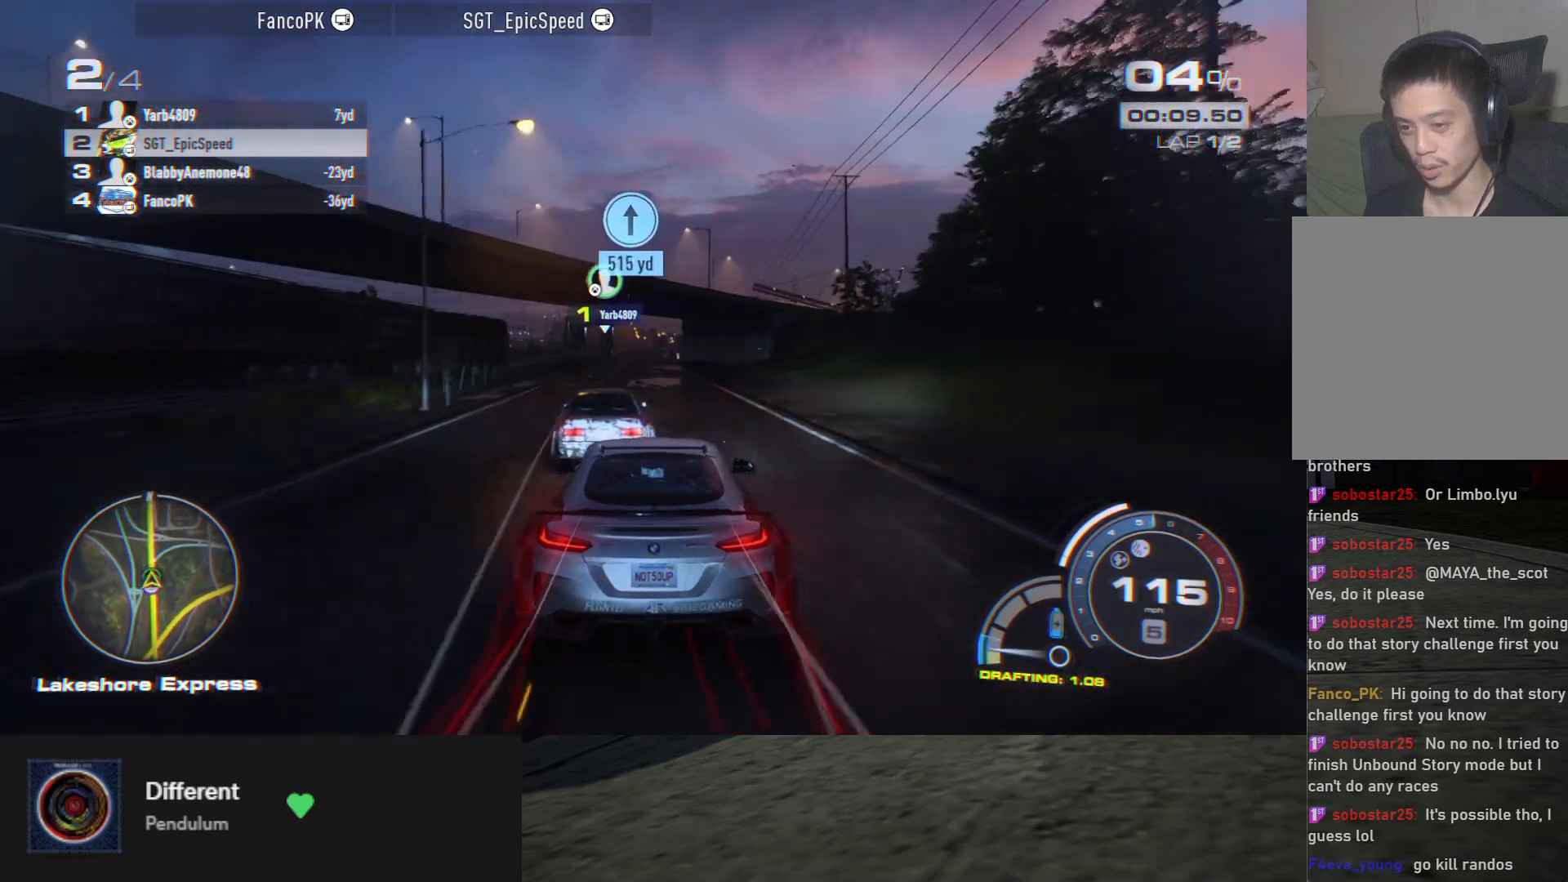
{"buttons": ["R2"], "left_stick": "left", "right_stick": "center", "events": [[50, "left_stick", "center"], [450, "left_stick", "left"]]}
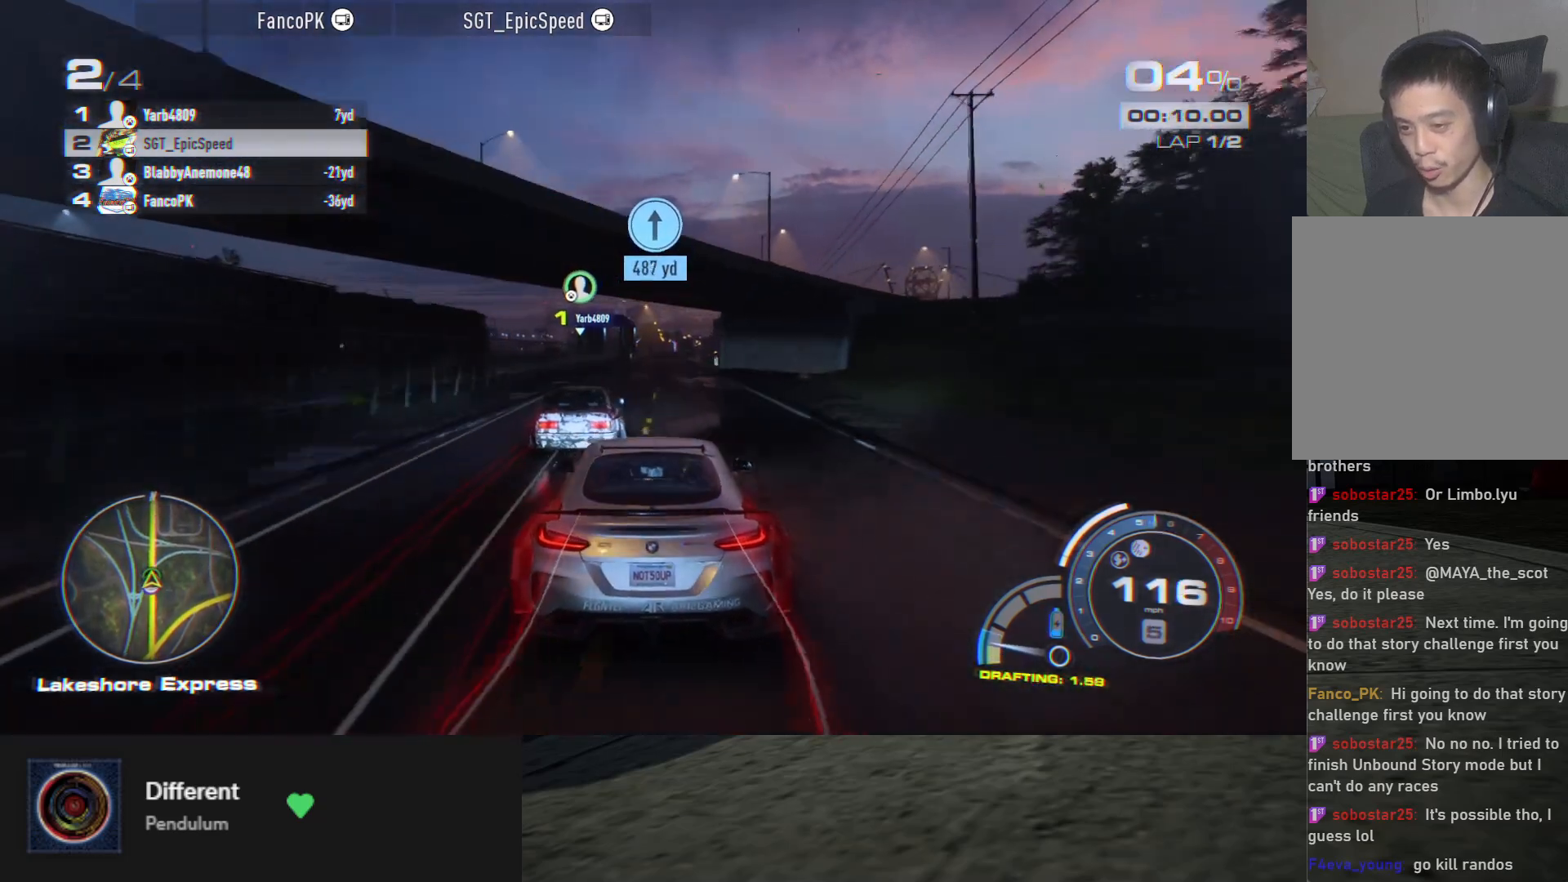
{"buttons": ["R2"], "left_stick": "center", "right_stick": "center", "events": [[67, "left_stick", "center"], [367, "left_stick", "right"], [467, "left_stick", "center"]]}
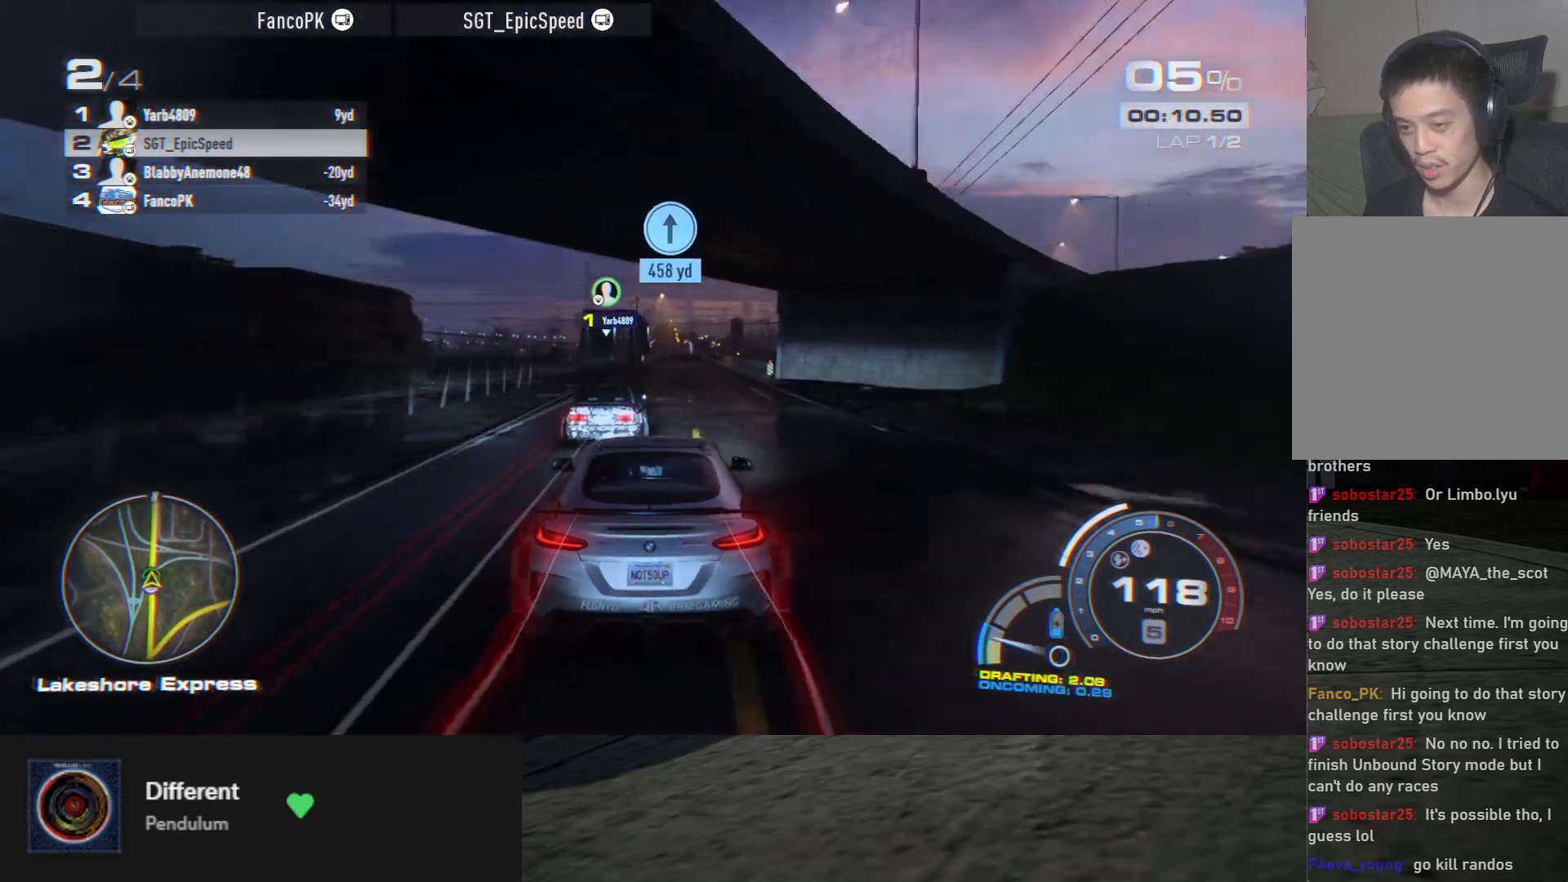
{"buttons": ["R2"], "left_stick": "center", "right_stick": "down", "events": [[383, "right_stick", "down"]]}
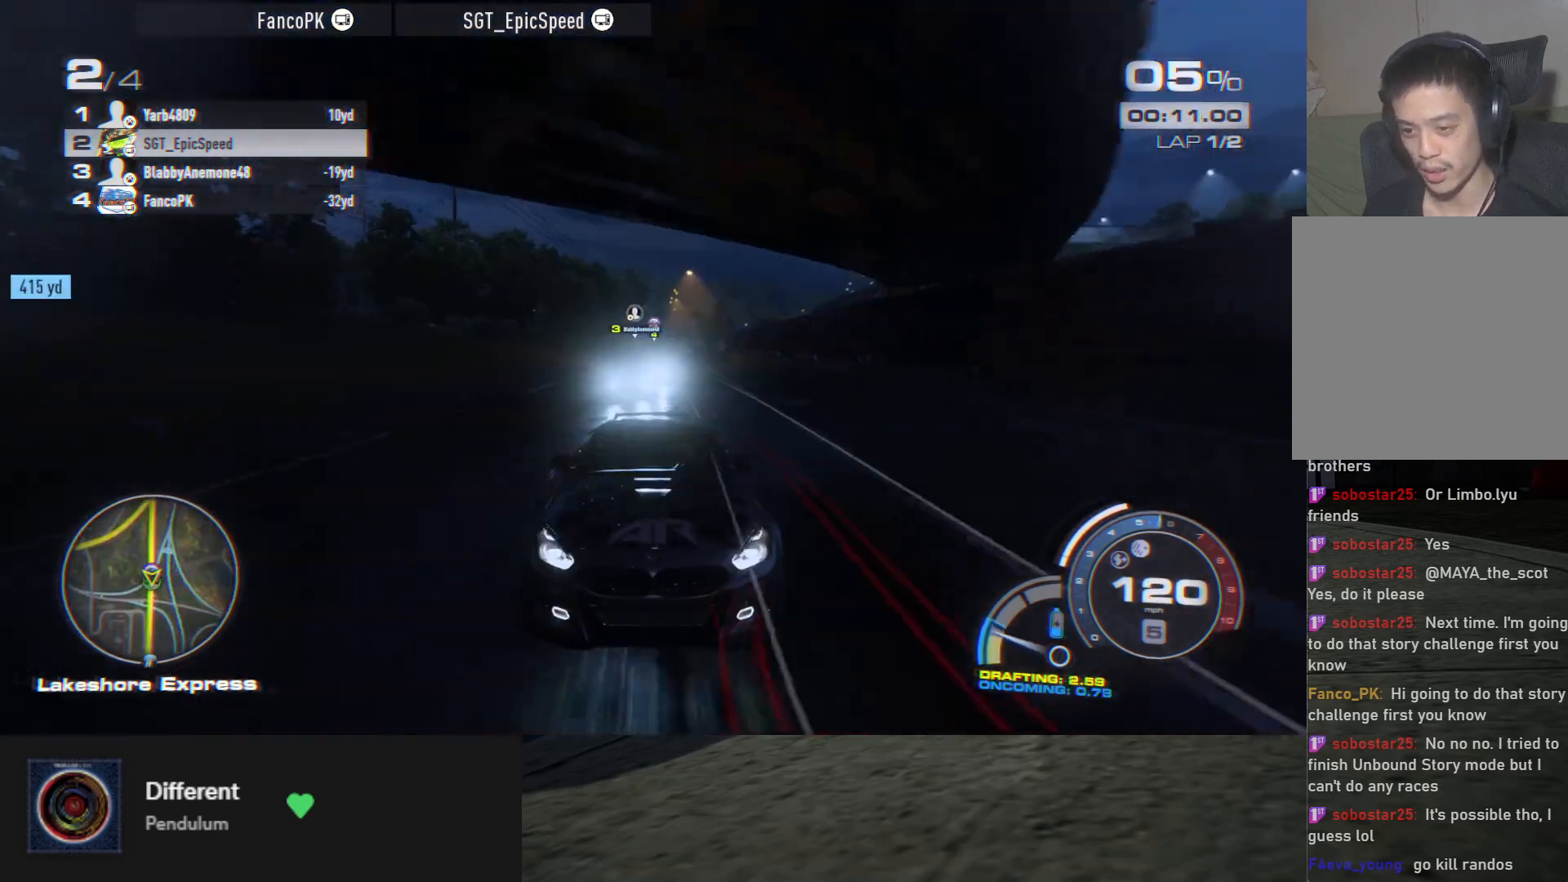
{"buttons": ["R2"], "left_stick": "center", "right_stick": "center", "events": [[167, "right_stick", "center"], [250, "left_stick", "right"], [317, "left_stick", "center"]]}
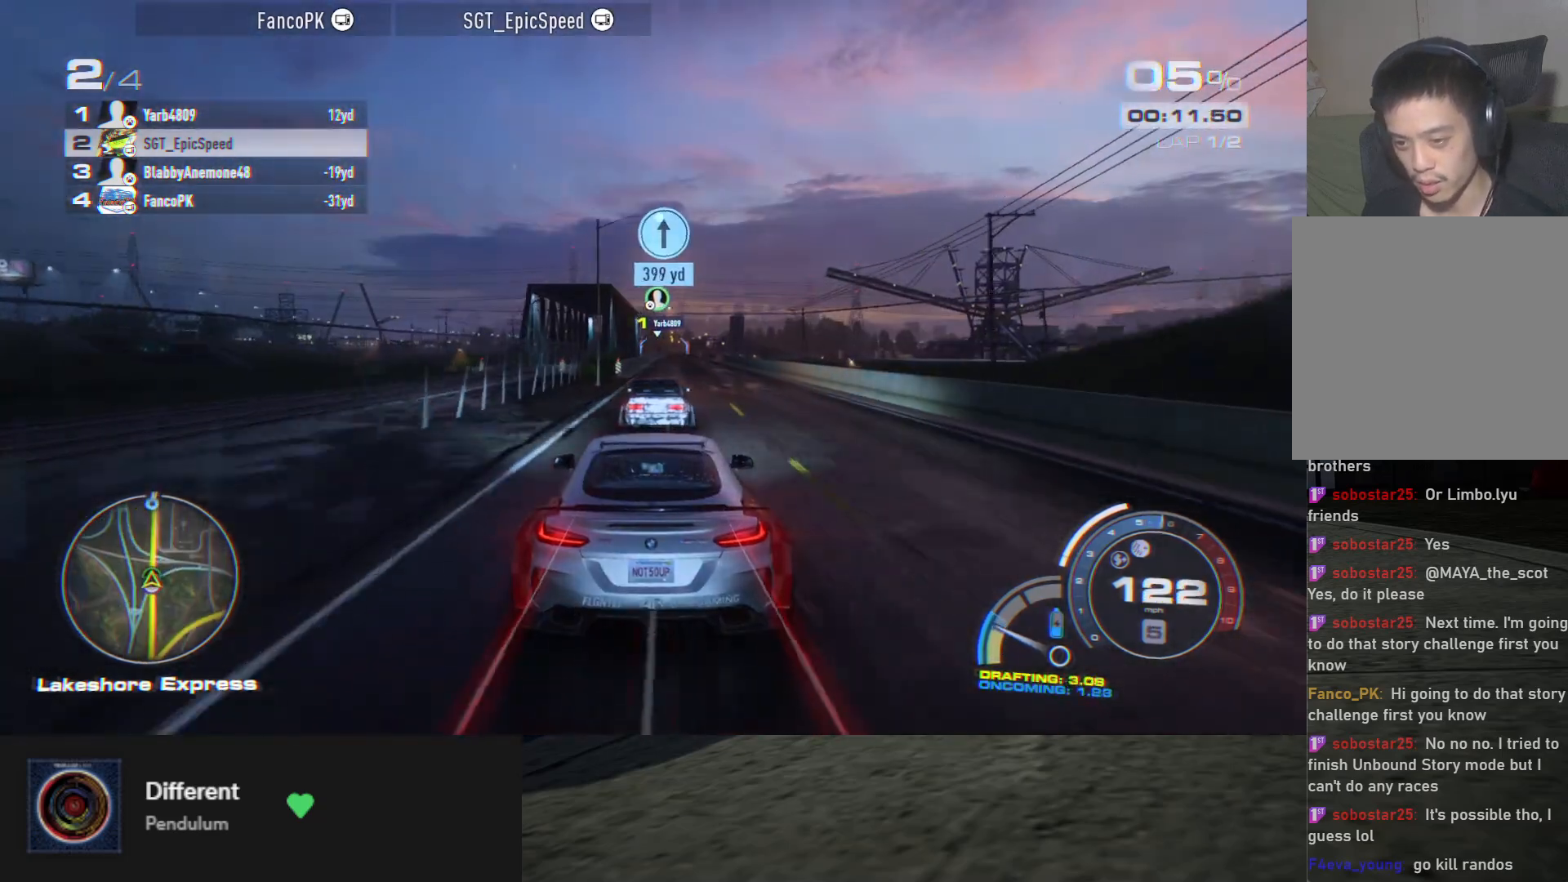
{"buttons": ["R2"], "left_stick": "center", "right_stick": "center", "events": [[100, "left_stick", "right"], [250, "left_stick", "center"]]}
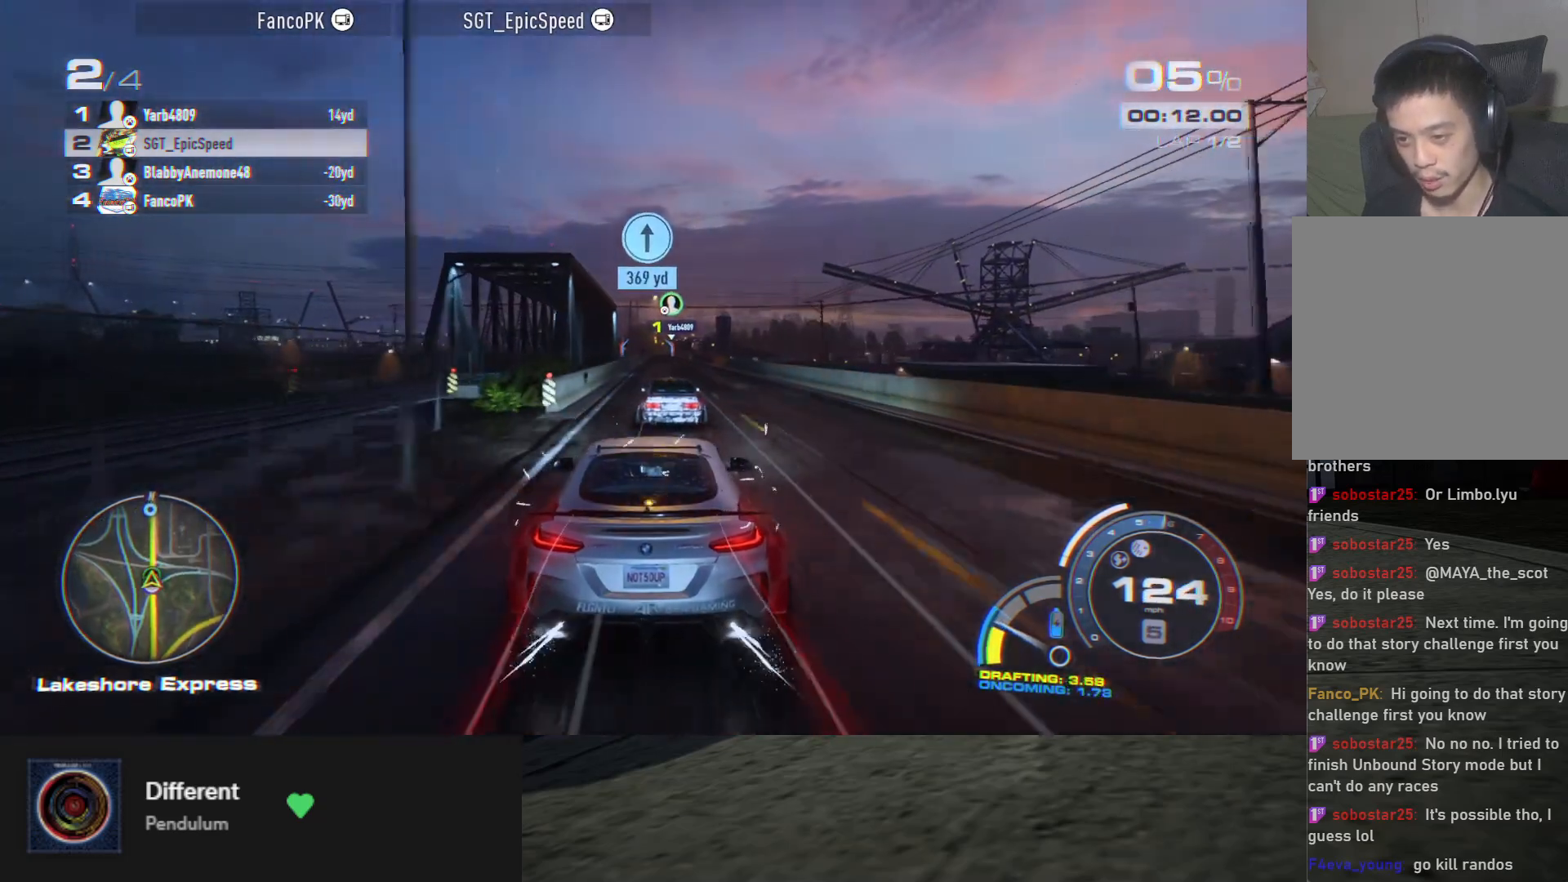
{"buttons": ["R2"], "left_stick": "center", "right_stick": "center", "events": [[117, "left_stick", "right"], [200, "left_stick", "center"]]}
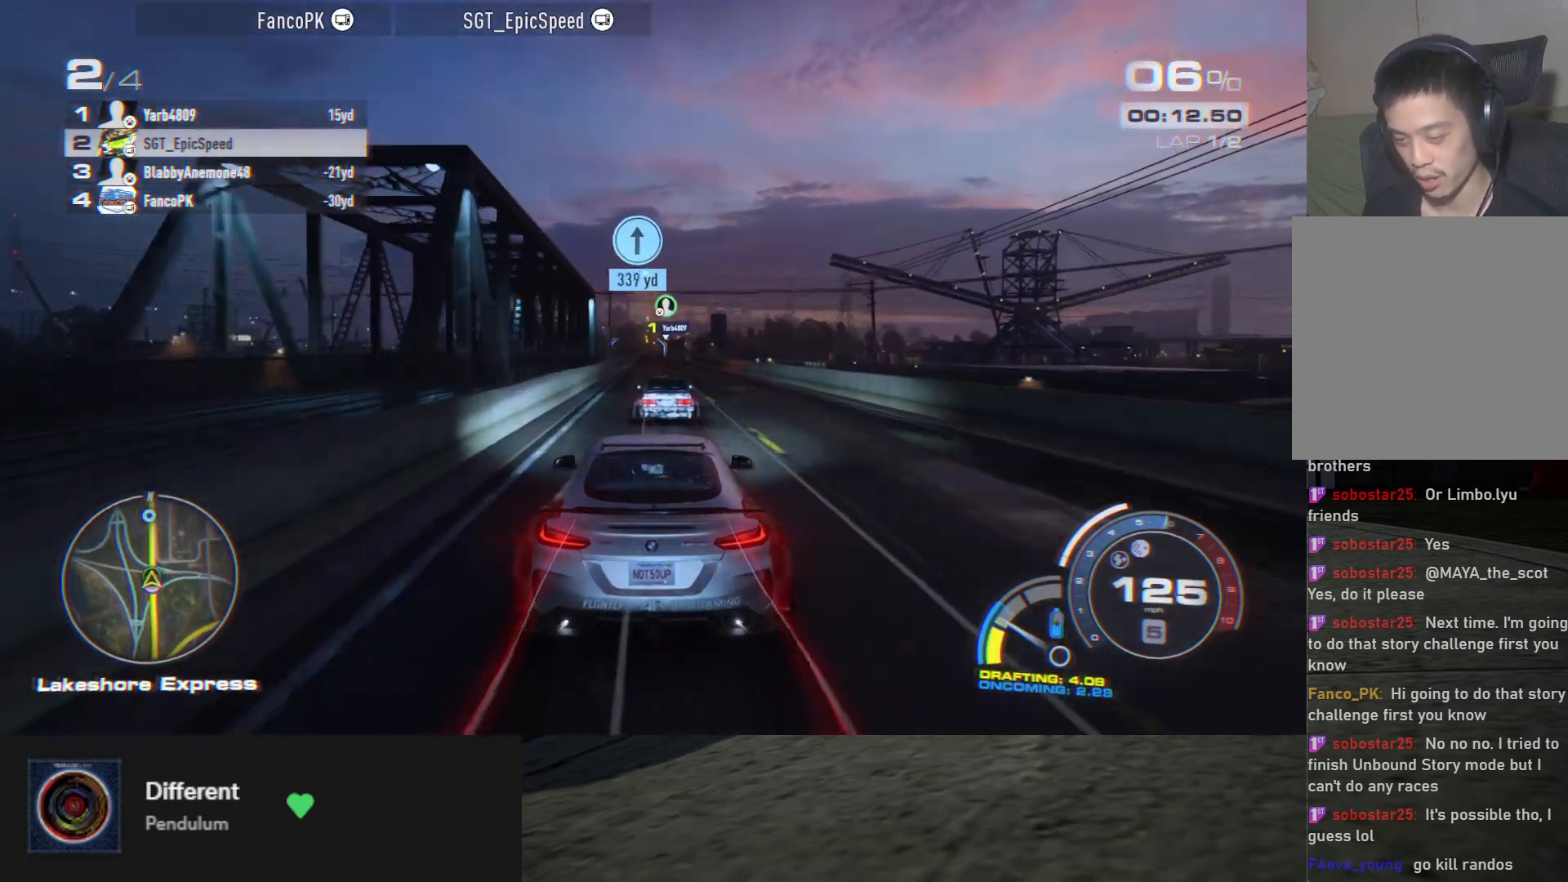
{"buttons": ["R2"], "left_stick": "center", "right_stick": "center", "events": []}
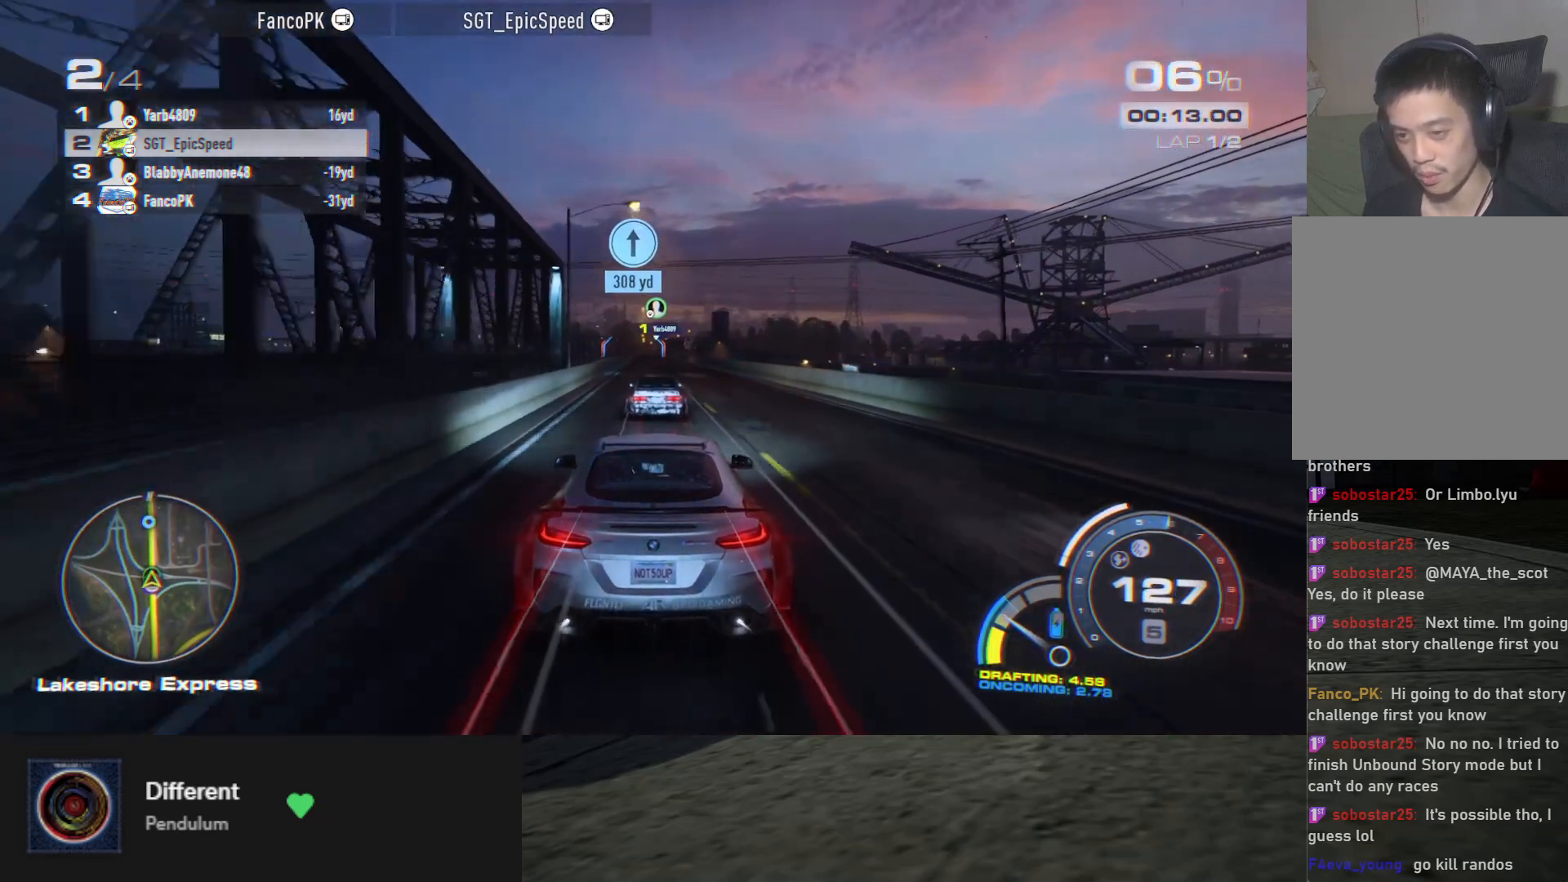
{"buttons": ["R2"], "left_stick": "center", "right_stick": "center", "events": [[100, "left_stick", "left"], [200, "left_stick", "center"], [300, "left_stick", "right"], [383, "left_stick", "center"]]}
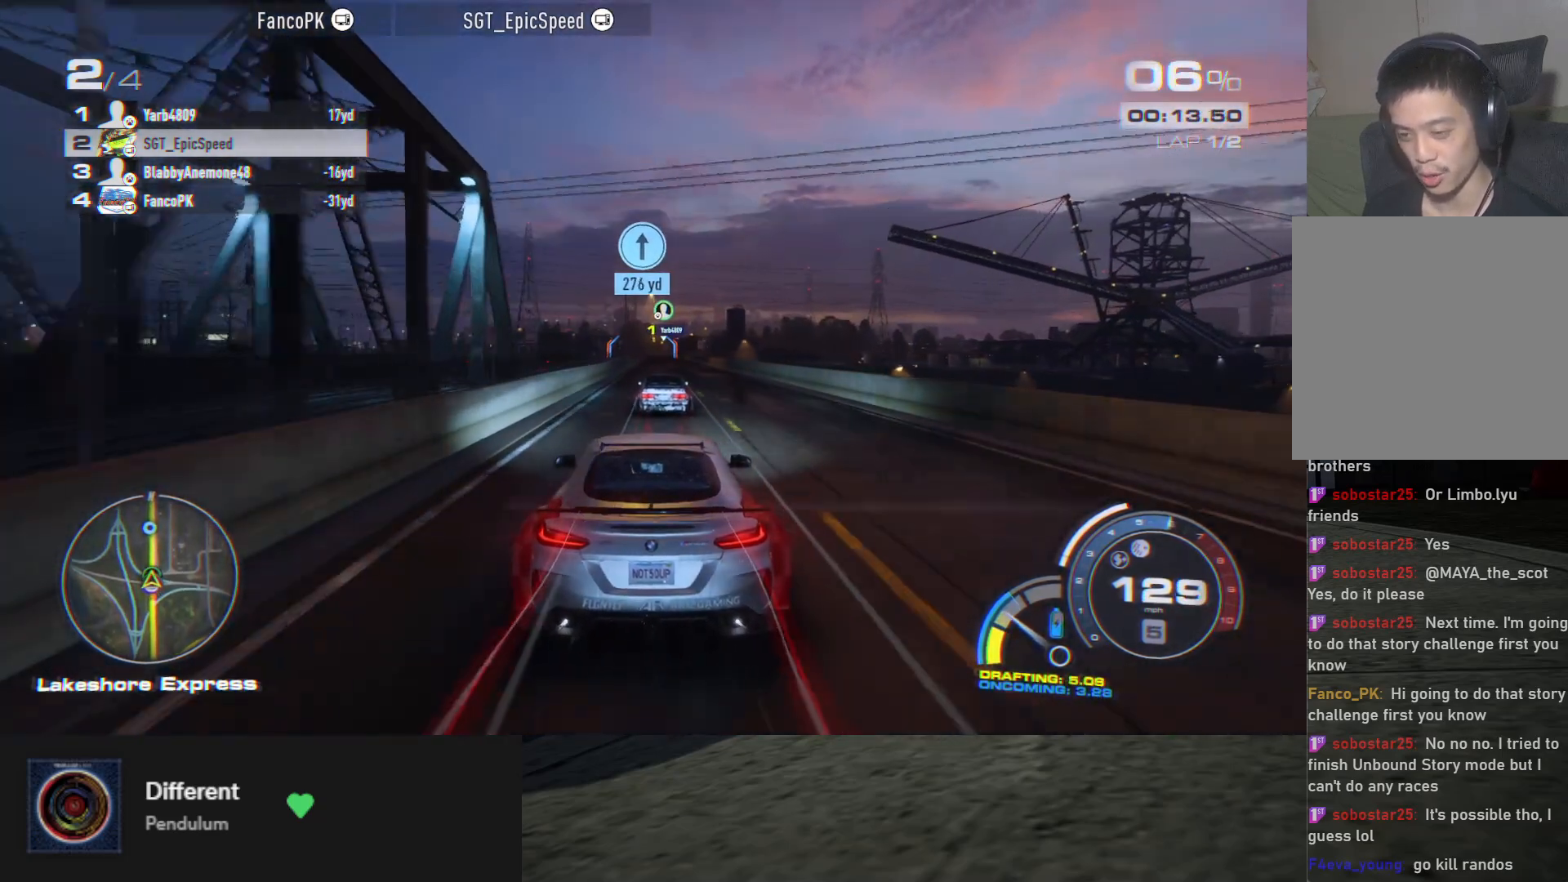
{"buttons": ["R2"], "left_stick": "center", "right_stick": "center", "events": [[50, "right_stick", "down"], [217, "right_stick", "center"], [333, "left_stick", "left"], [400, "left_stick", "center"]]}
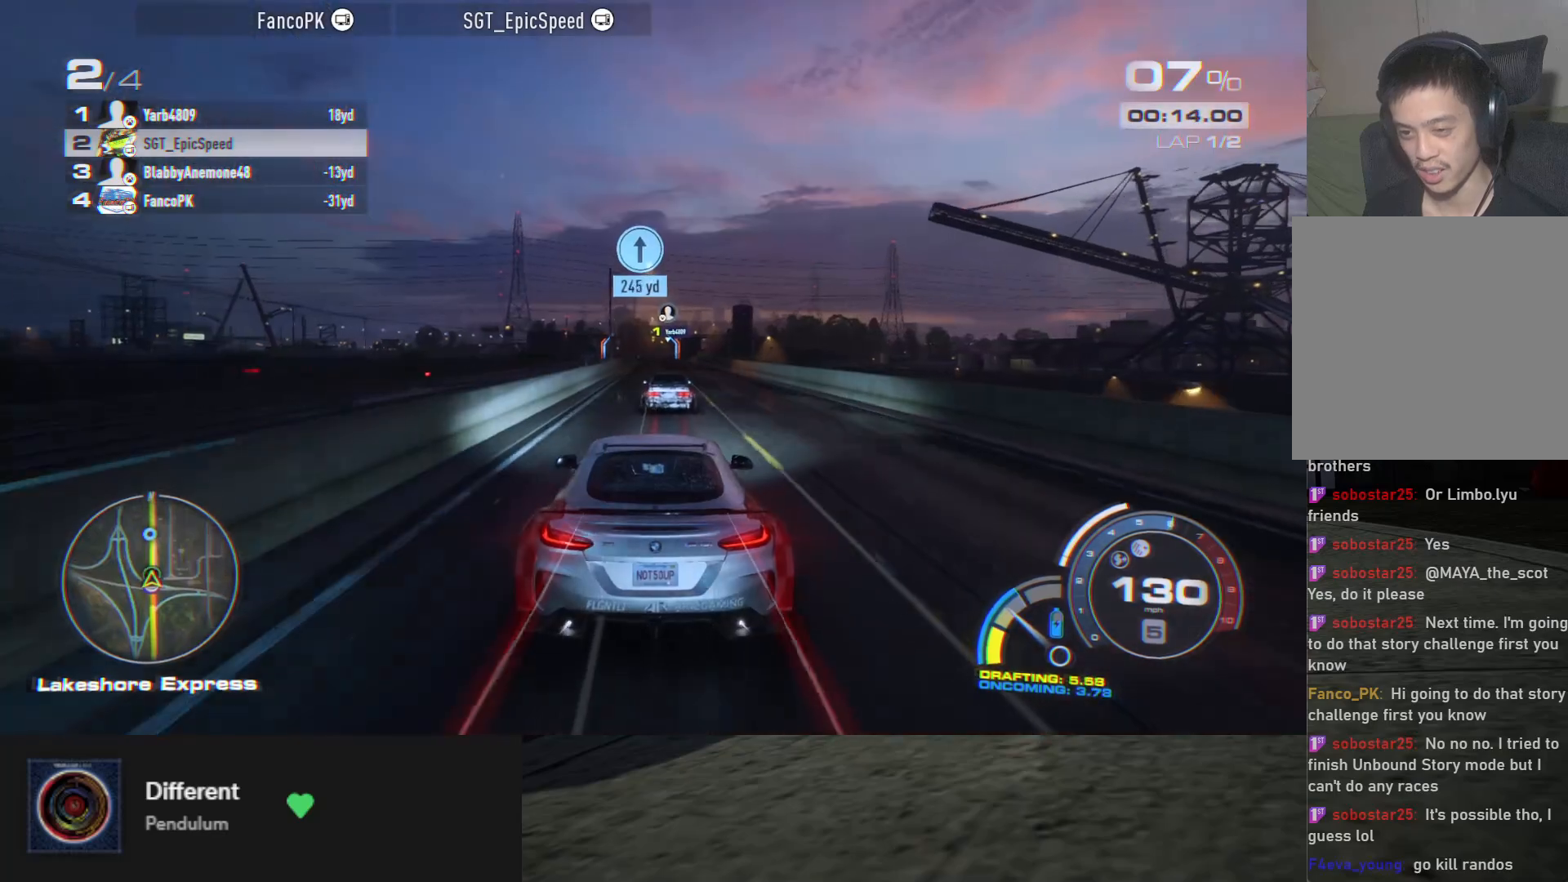
{"buttons": ["R2"], "left_stick": "center", "right_stick": "down", "events": [[67, "left_stick", "right"], [150, "left_stick", "center"], [300, "right_stick", "down"]]}
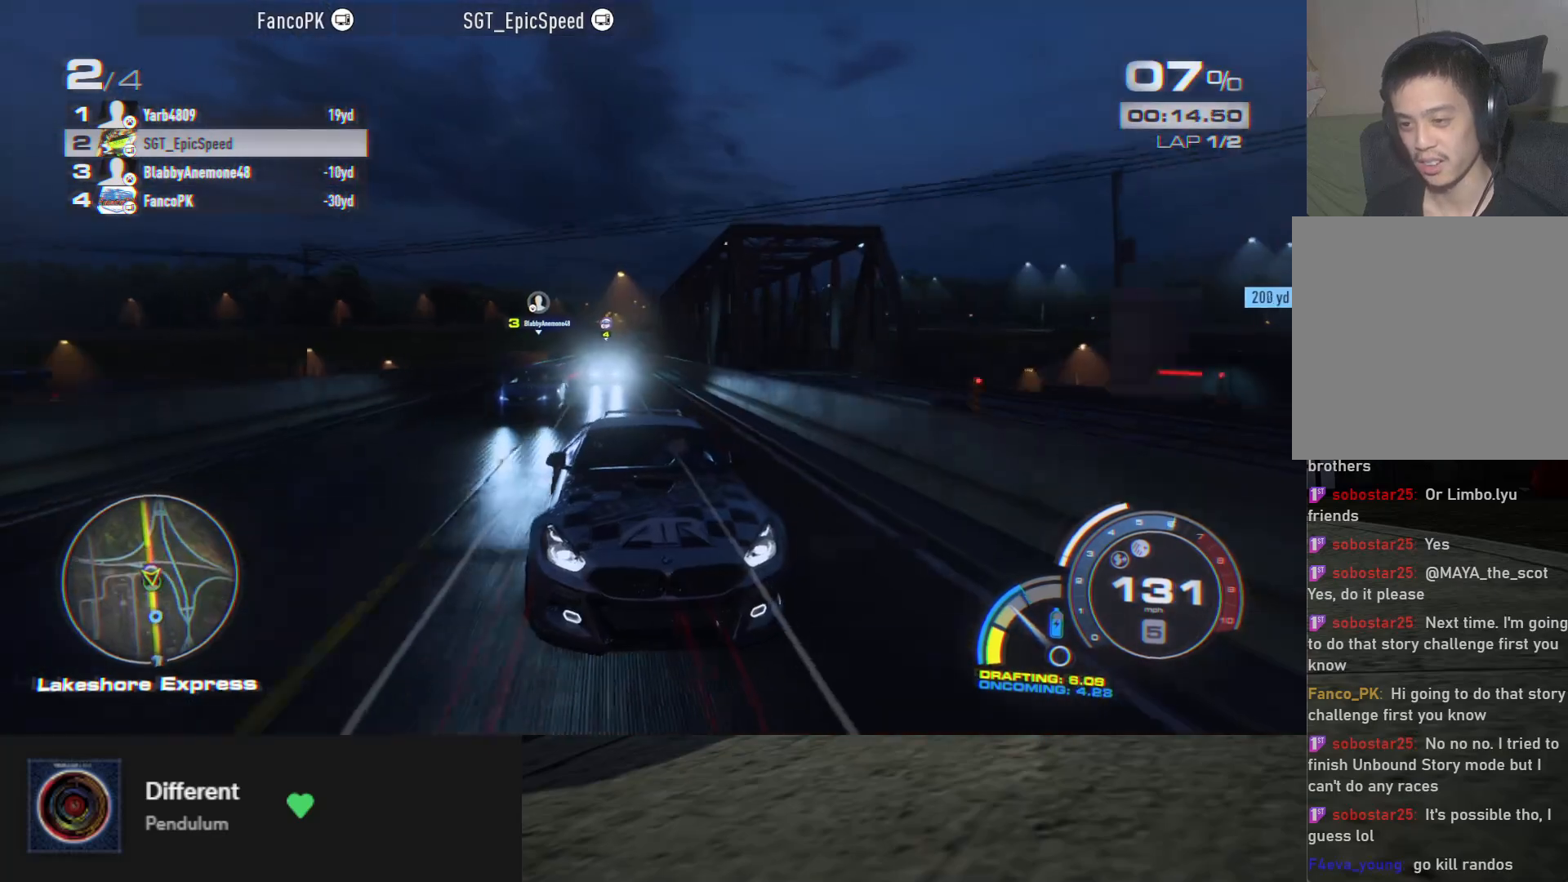
{"buttons": ["R2"], "left_stick": "center", "right_stick": "down", "events": [[33, "right_stick", "center"], [450, "right_stick", "down"]]}
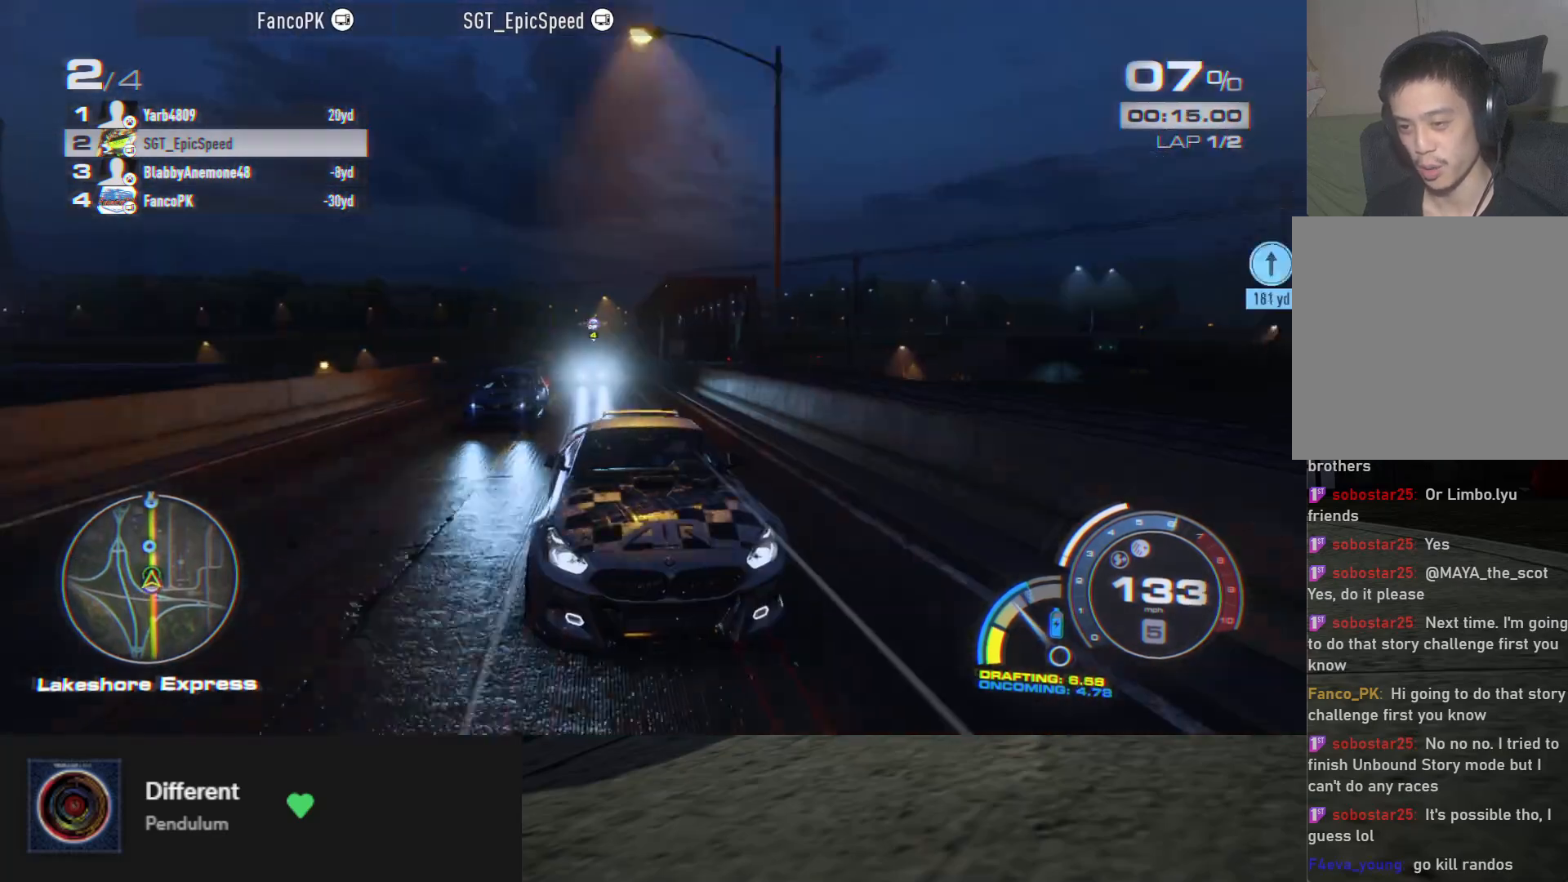
{"buttons": ["R2"], "left_stick": "center", "right_stick": "center", "events": [[267, "left_stick", "left"], [350, "right_stick", "center"], [367, "left_stick", "center"]]}
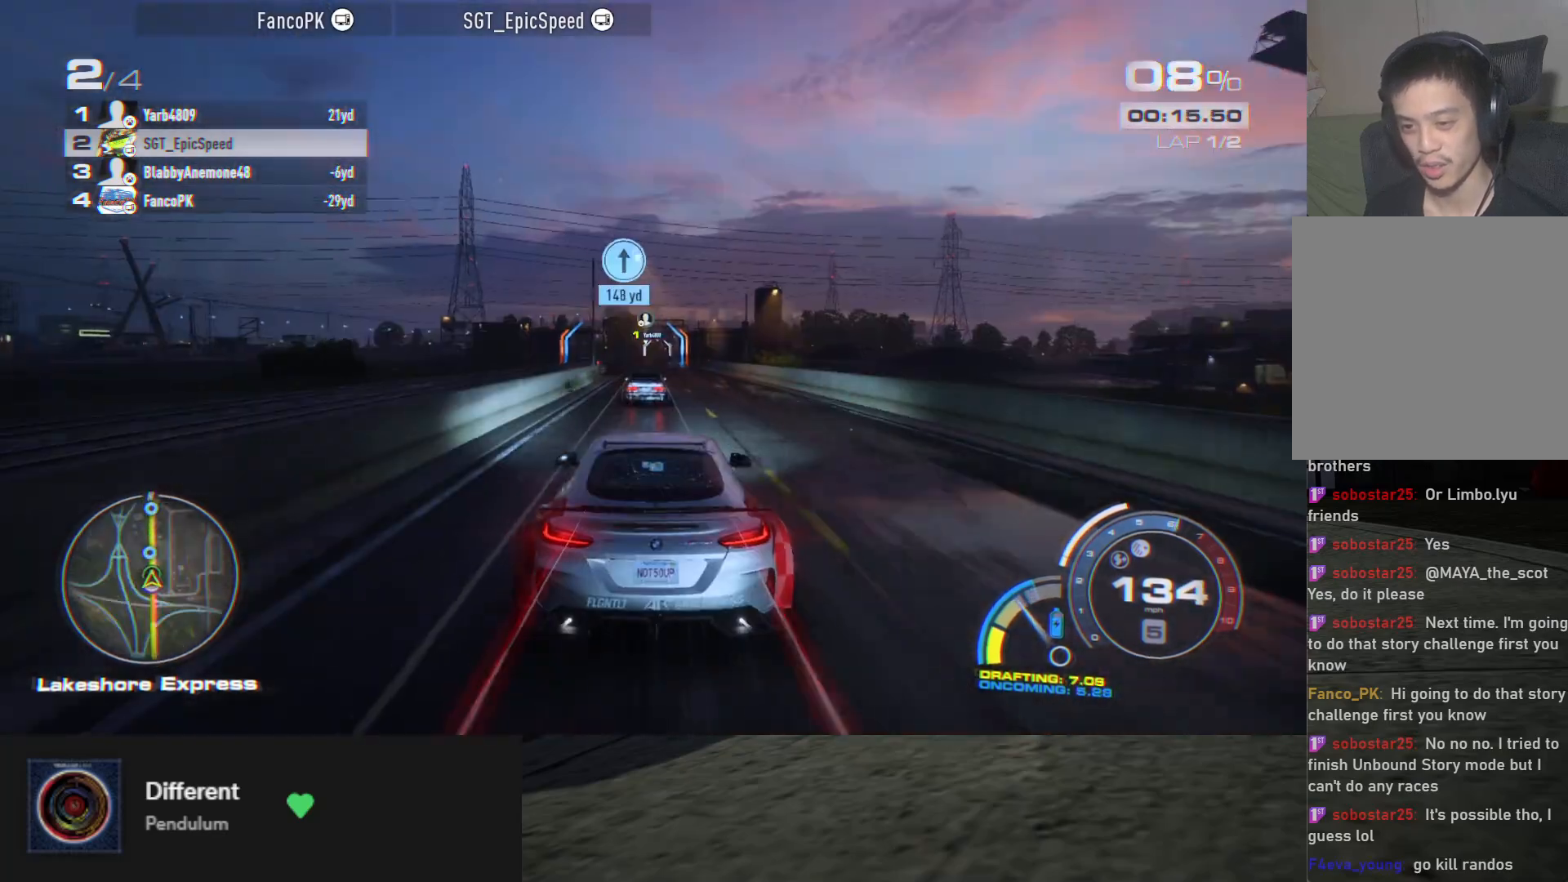
{"buttons": ["R2"], "left_stick": "center", "right_stick": "down", "events": [[233, "right_stick", "down"]]}
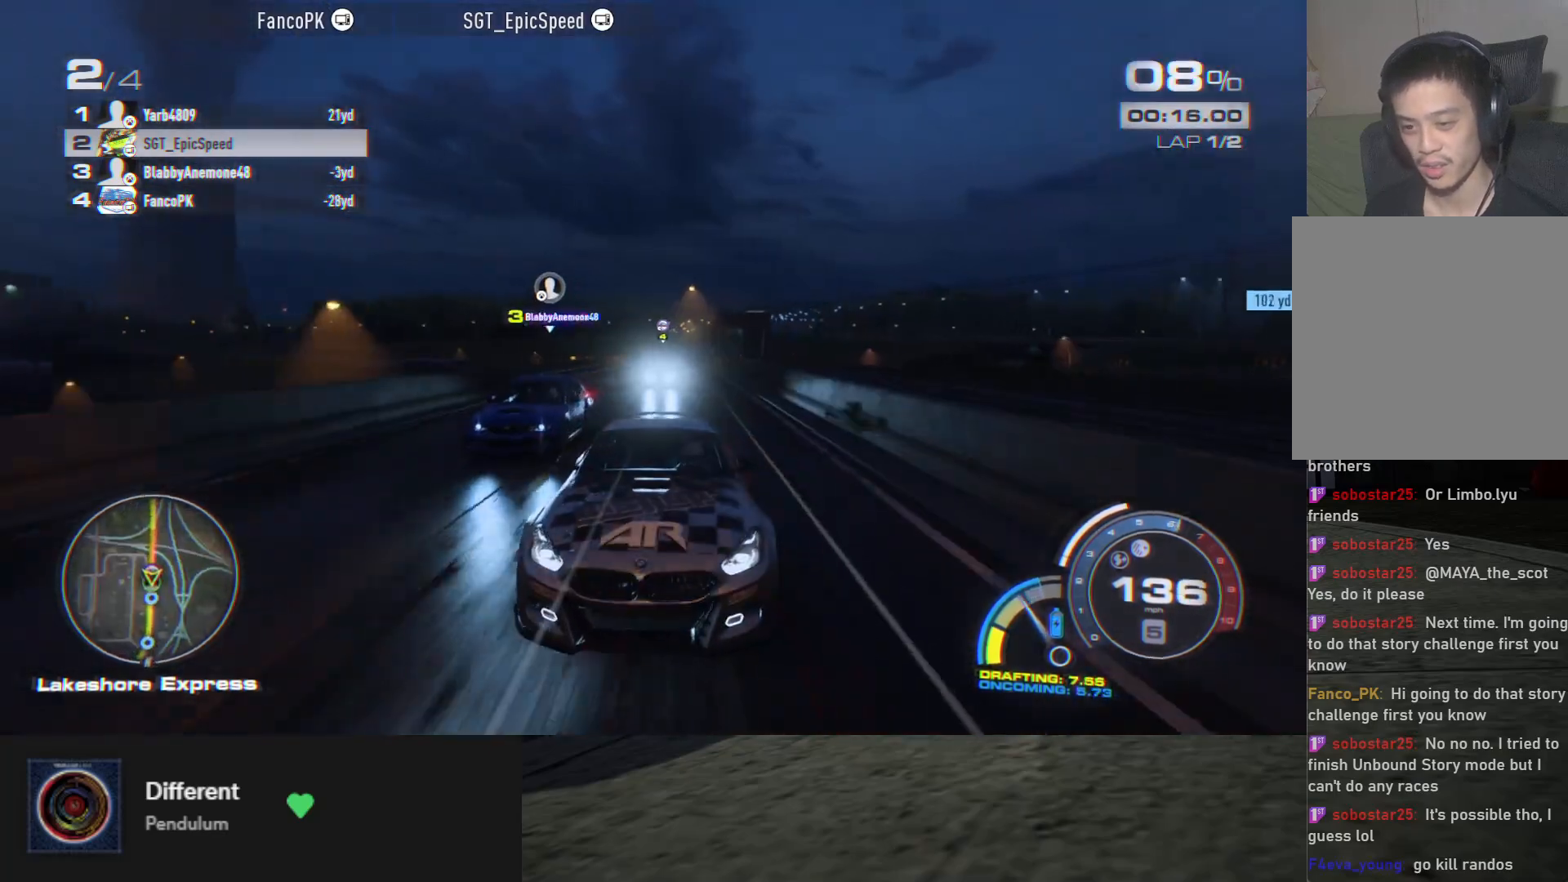
{"buttons": ["R2"], "left_stick": "center", "right_stick": "center", "events": [[17, "left_stick", "left"], [83, "right_stick", "center"], [100, "left_stick", "center"]]}
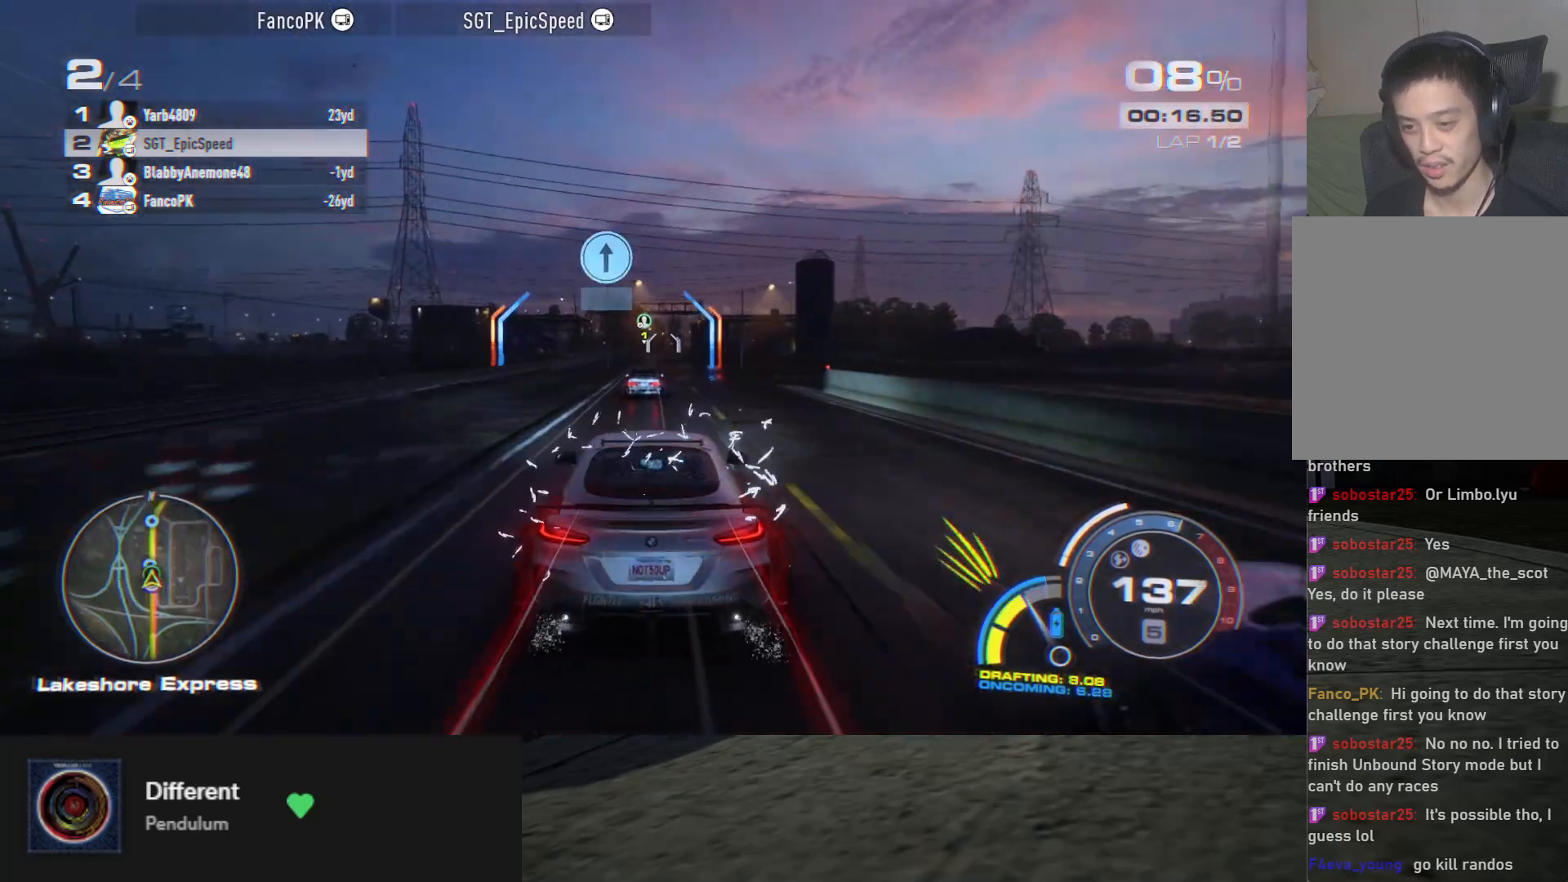
{"buttons": ["A", "R2"], "left_stick": "center", "right_stick": "center", "events": [[350, "left_stick", "left"], [417, "left_stick", "center"], [500, "A", "down"]]}
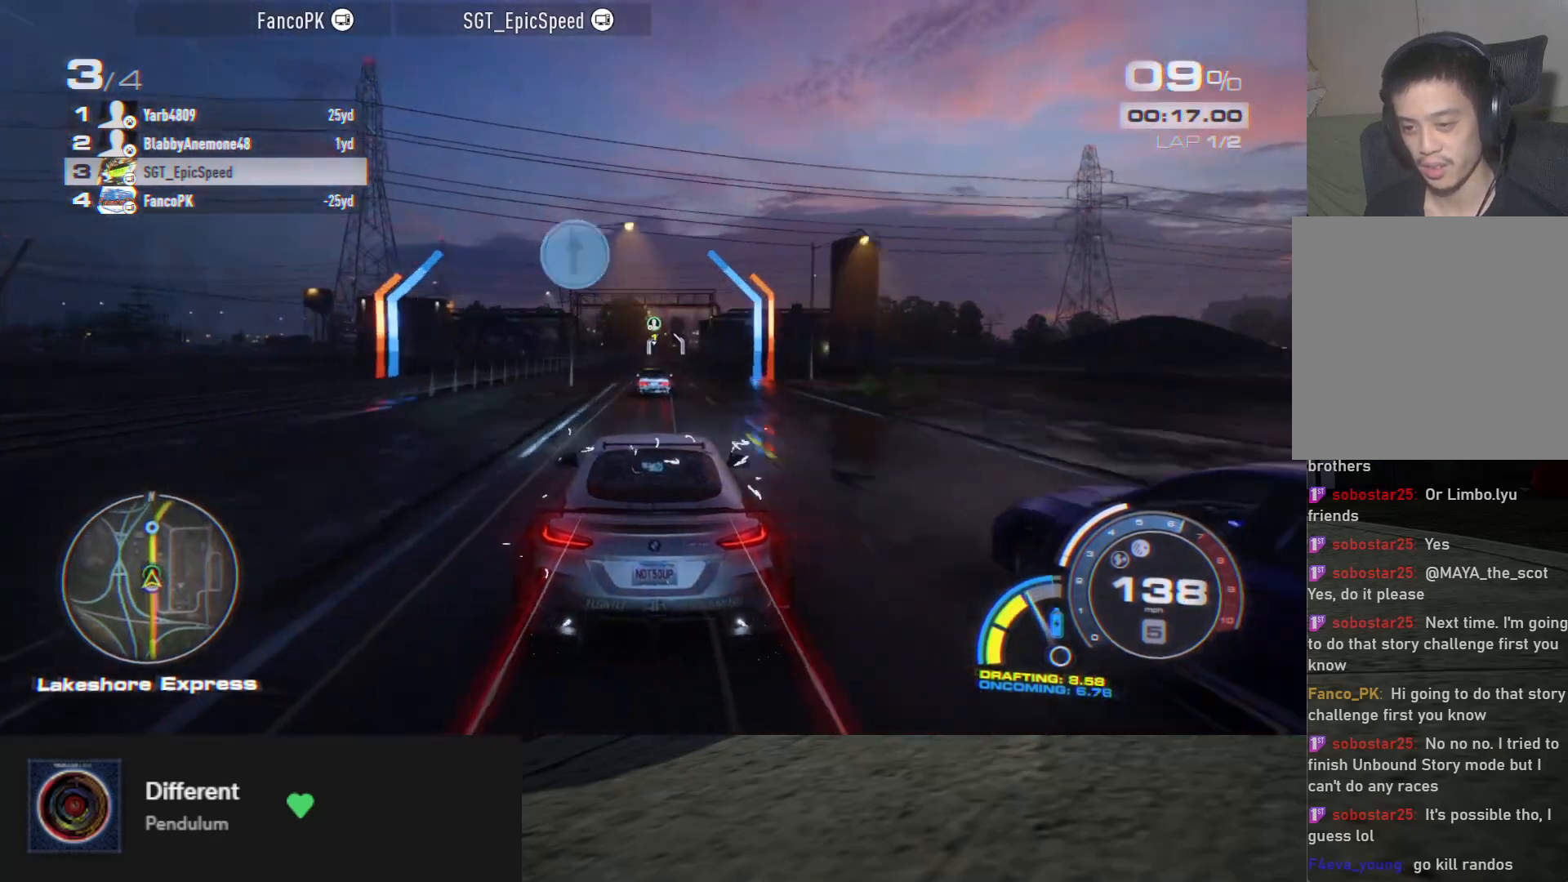
{"buttons": ["R2"], "left_stick": "center", "right_stick": "center", "events": [[83, "A", "up"], [300, "left_stick", "right"], [367, "left_stick", "center"]]}
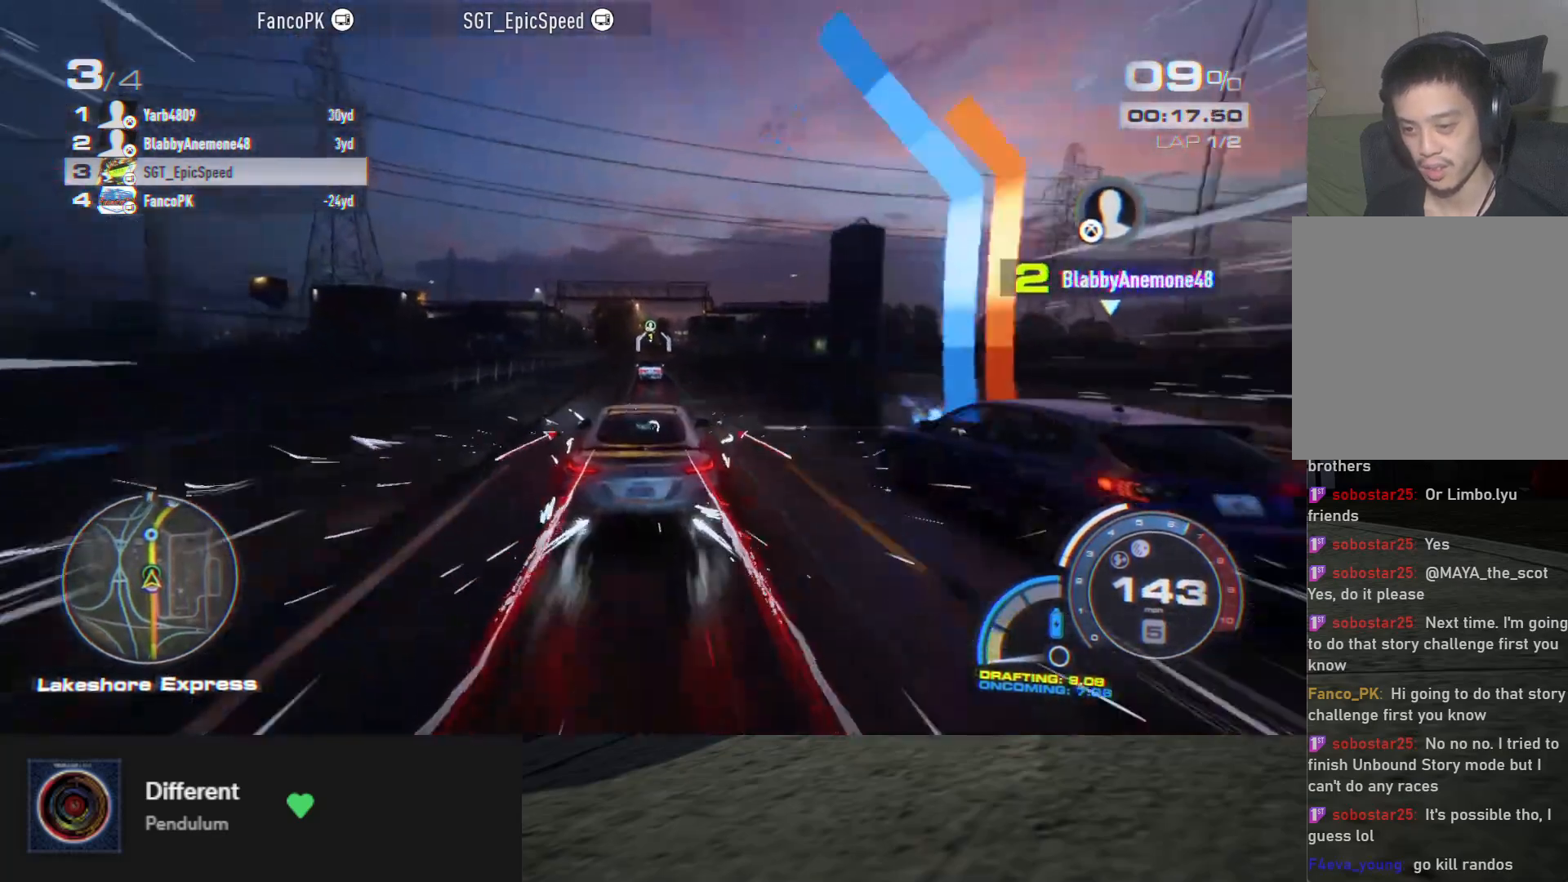
{"buttons": ["A", "R2"], "left_stick": "center", "right_stick": "center", "events": [[133, "A", "down"], [317, "left_stick", "left"], [400, "left_stick", "center"]]}
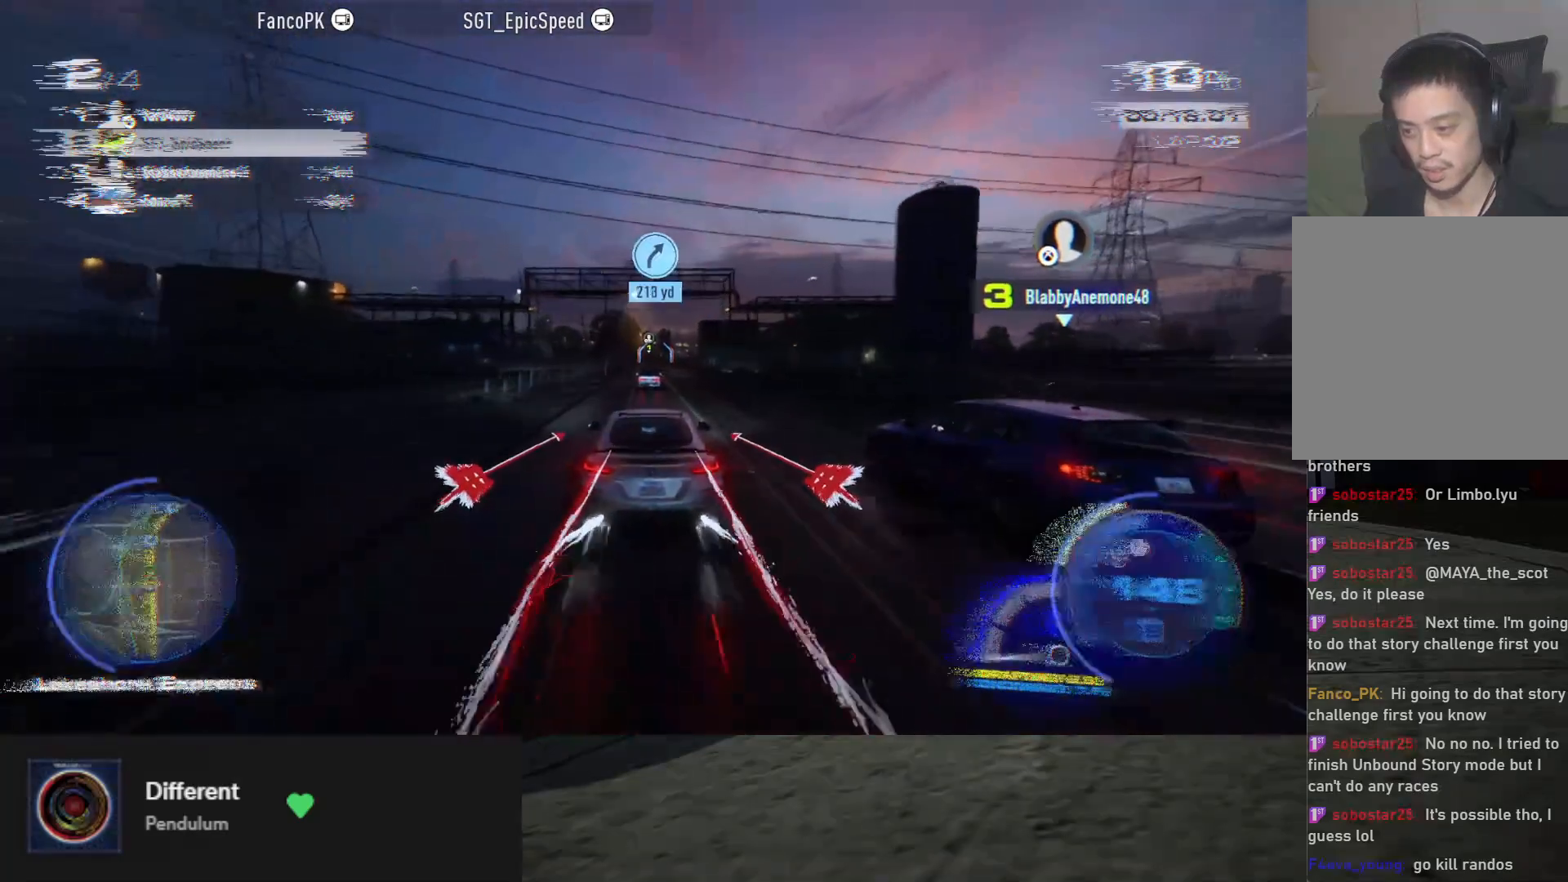
{"buttons": ["A", "R2"], "left_stick": "center", "right_stick": "center", "events": []}
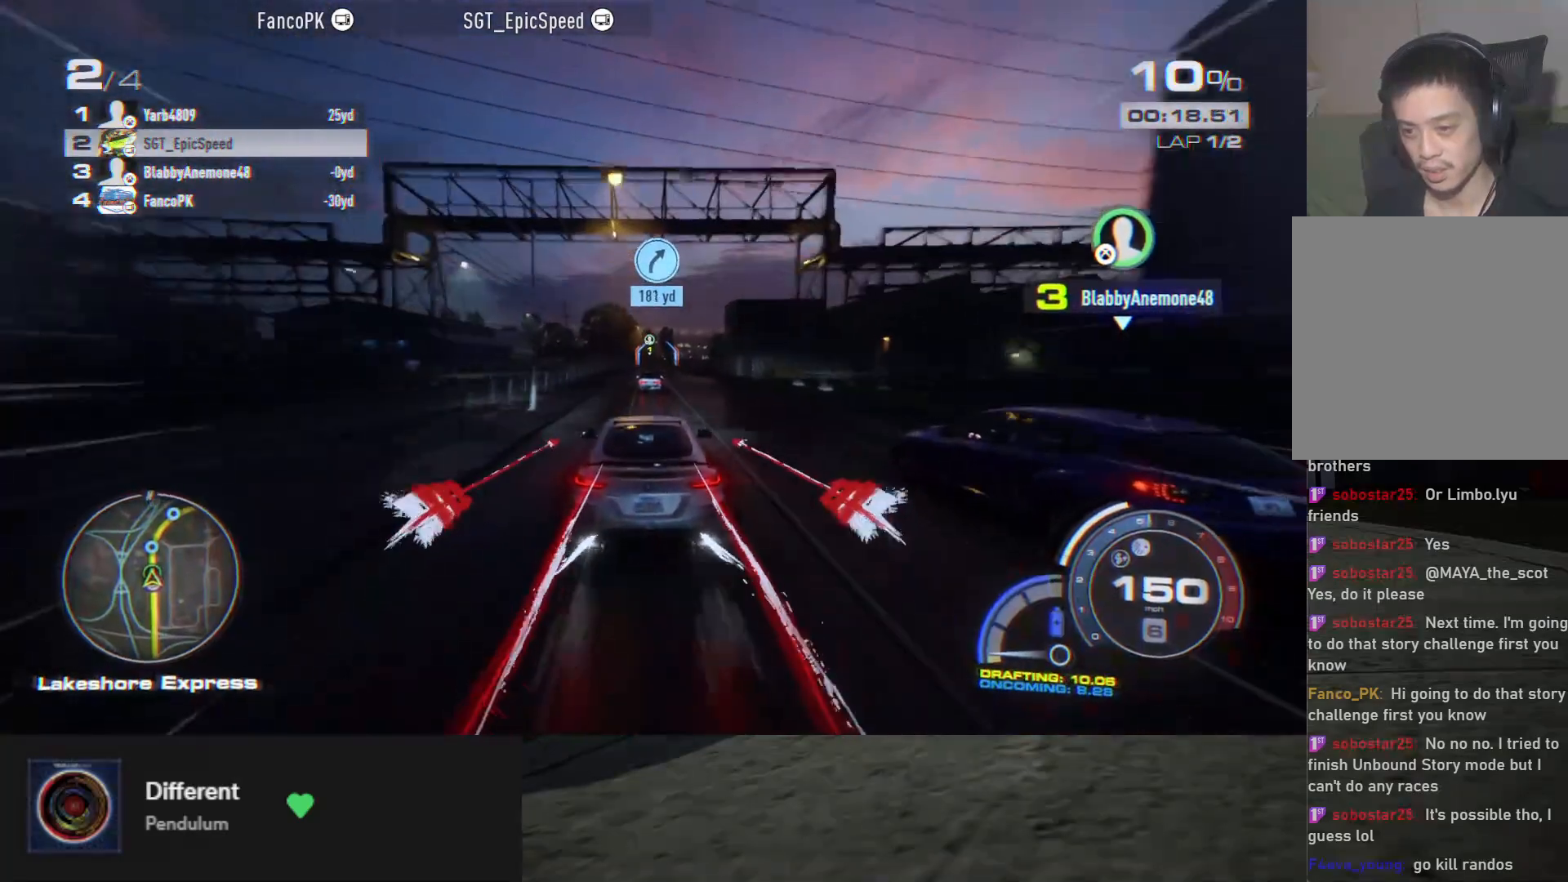
{"buttons": ["R2"], "left_stick": "center", "right_stick": "center", "events": [[200, "A", "up"]]}
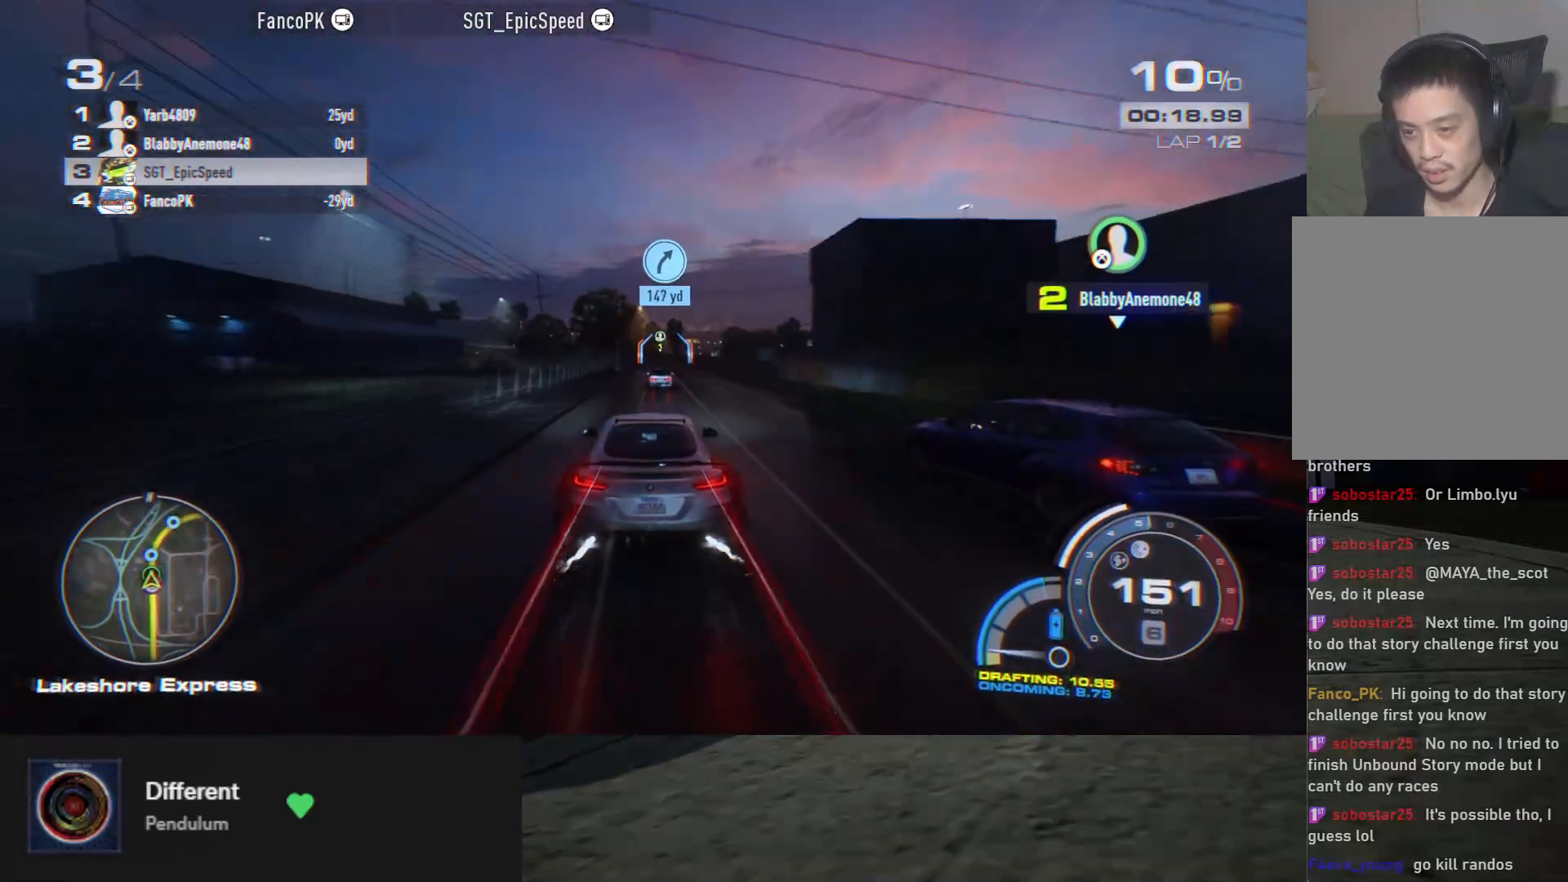
{"buttons": ["R2"], "left_stick": "center", "right_stick": "center", "events": []}
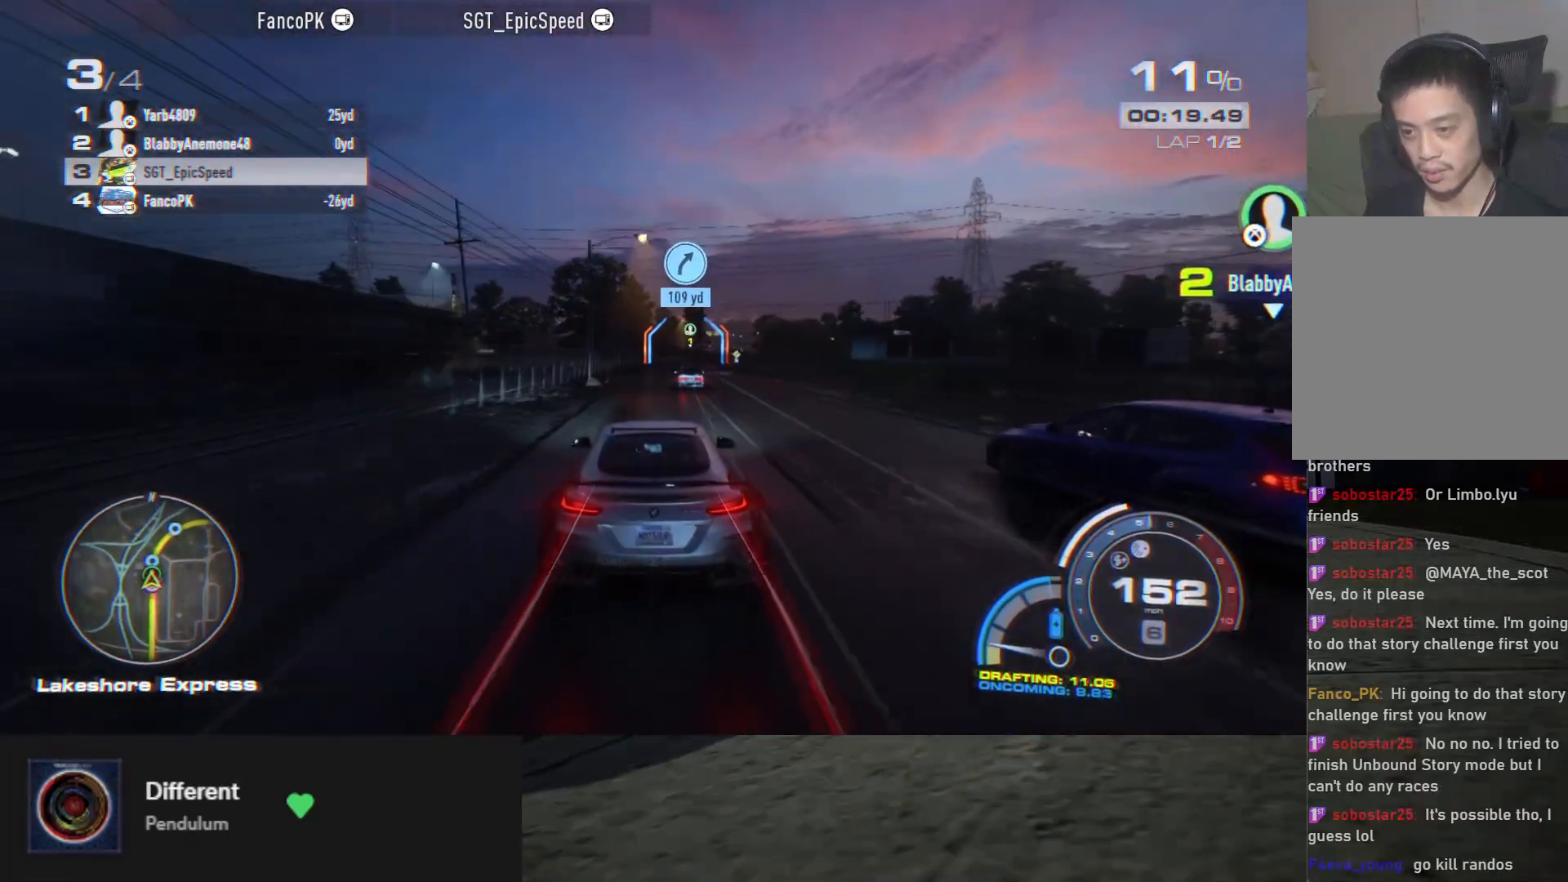
{"buttons": ["R2"], "left_stick": "center", "right_stick": "center", "events": [[67, "left_stick", "right"], [183, "left_stick", "center"]]}
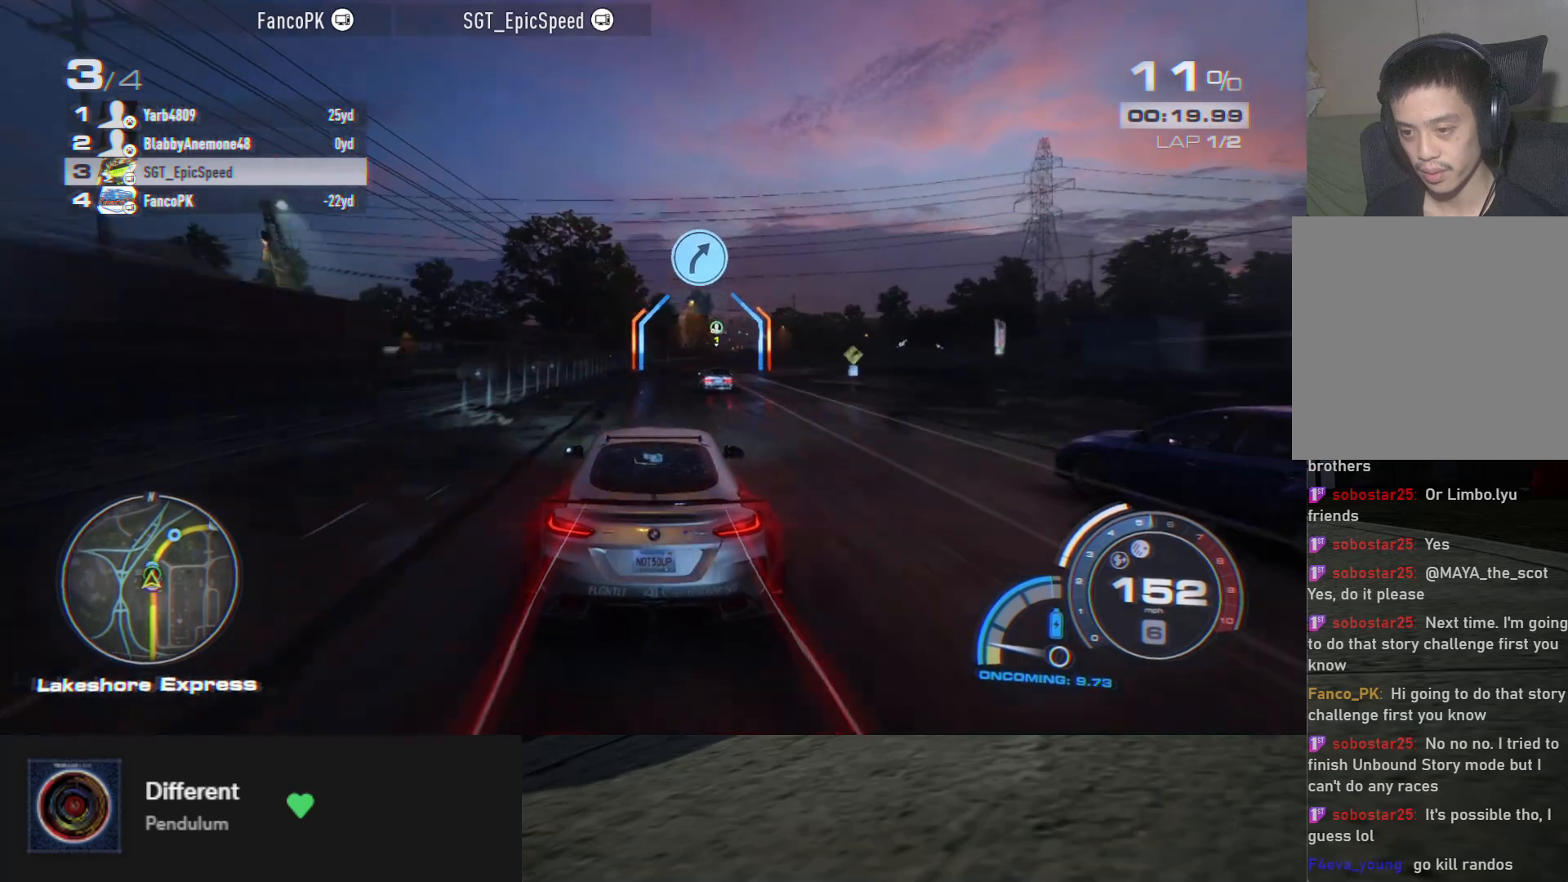
{"buttons": ["R2"], "left_stick": "right", "right_stick": "center", "events": [[117, "left_stick", "right"], [150, "R2", "up"], [283, "left_stick", "center"], [383, "R2", "down"], [383, "left_stick", "right"]]}